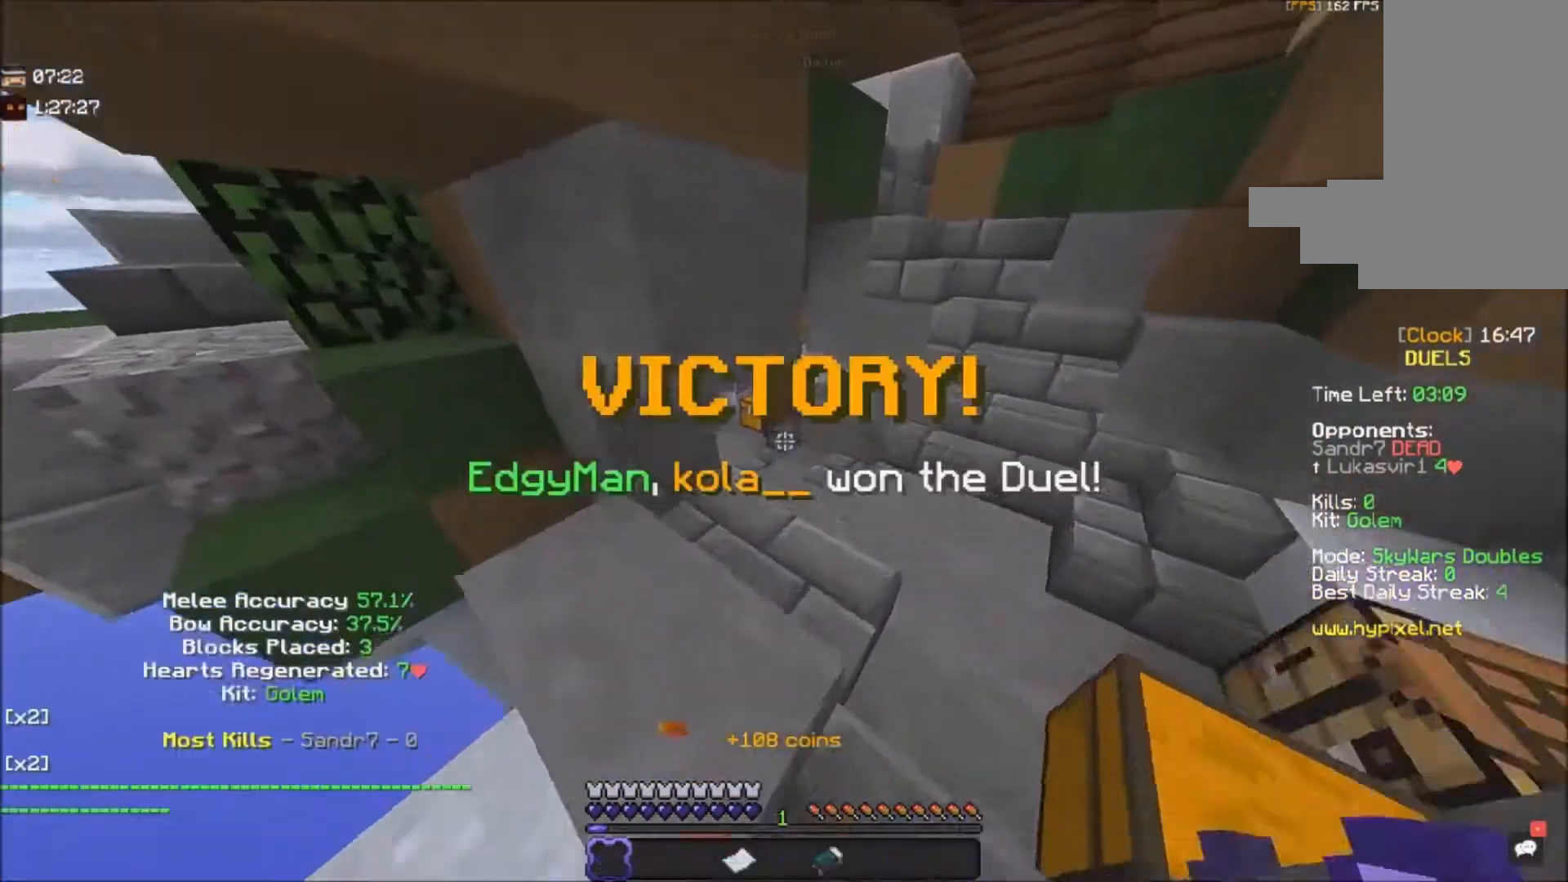
Gameplay with keyboard and mouse; each line is a JSON object with the keys and mouse buttons held at the frame after it. "events" lists presses ("down") and releases ("up") of "a", "d", "s", "space", "w", "mouse_left" and "mouse_right" between this image and that frame as [ms after this image, input, new state], when the widget could be followed in between. "mouse_left", "mouse_right" = the "left", "right" buttons of the "mouse" list. No other keys are recorded. Fast repeated clicks can show as one long hold. Mouse movement is not recorded.
{"keys": ["a", "w"], "mouse": [], "events": [[34, "d", "down"], [267, "d", "up"], [267, "w", "up"], [300, "a", "down"], [401, "w", "down"]]}
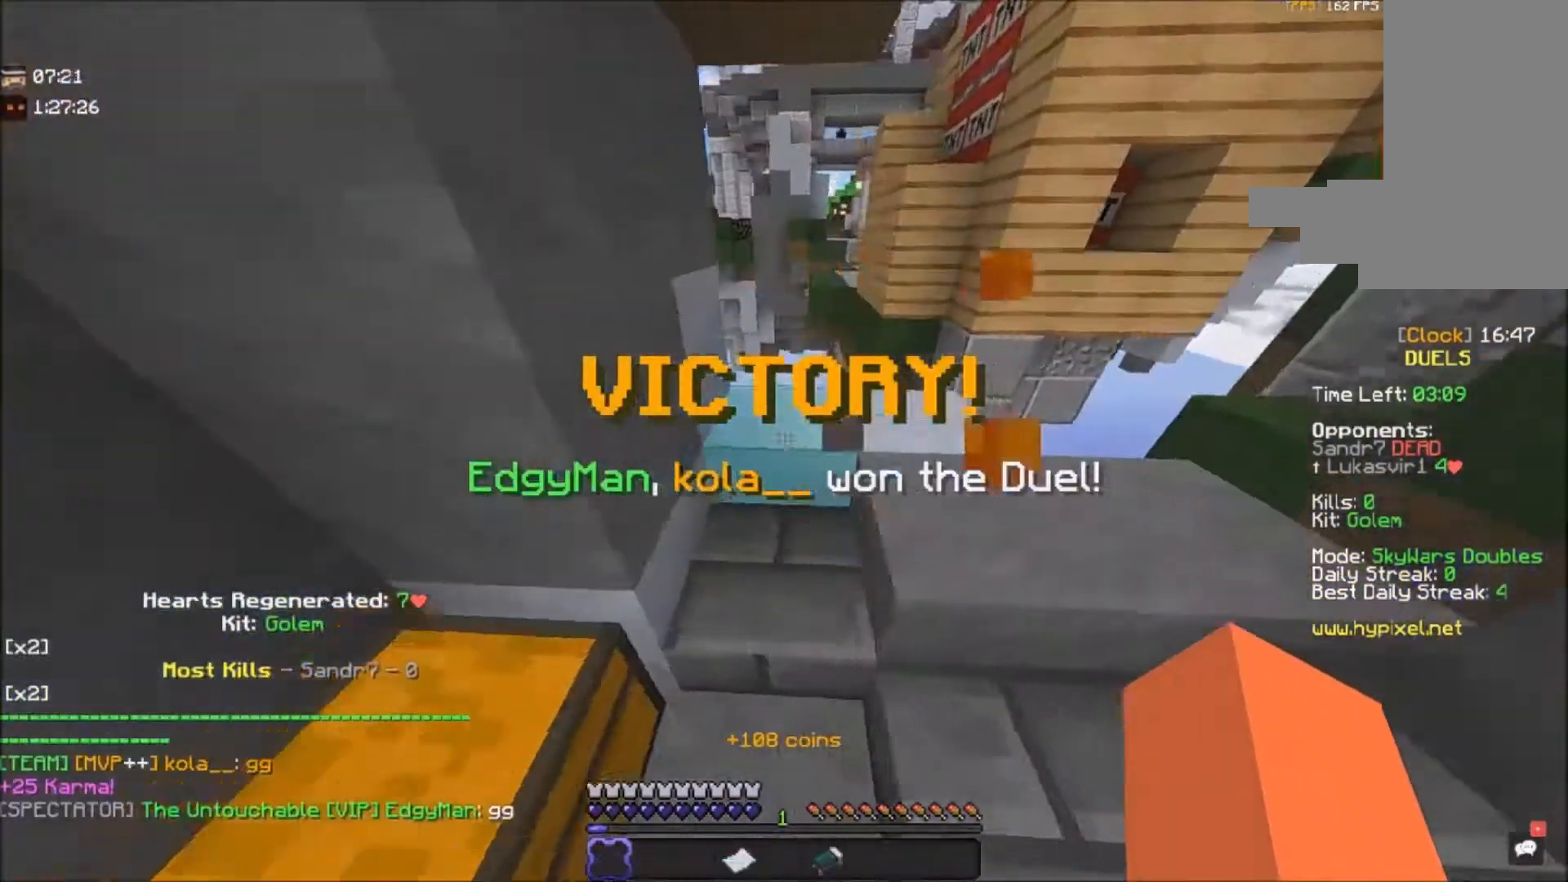
{"keys": ["d", "w"], "mouse": [], "events": [[167, "a", "up"], [500, "d", "down"]]}
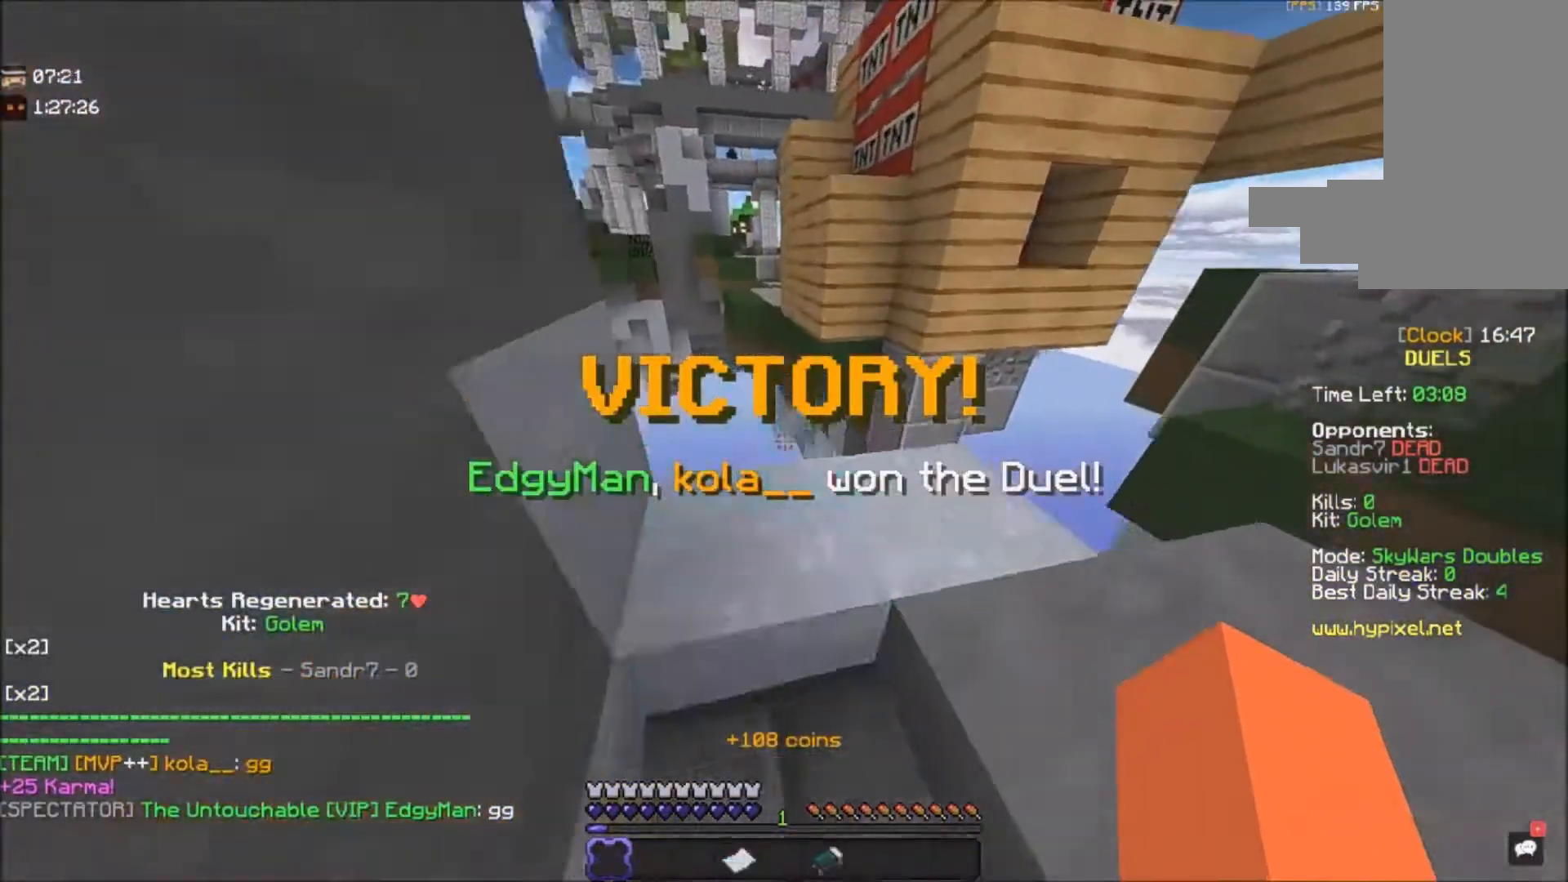
{"keys": [], "mouse": [], "events": [[167, "w", "up"], [200, "d", "up"]]}
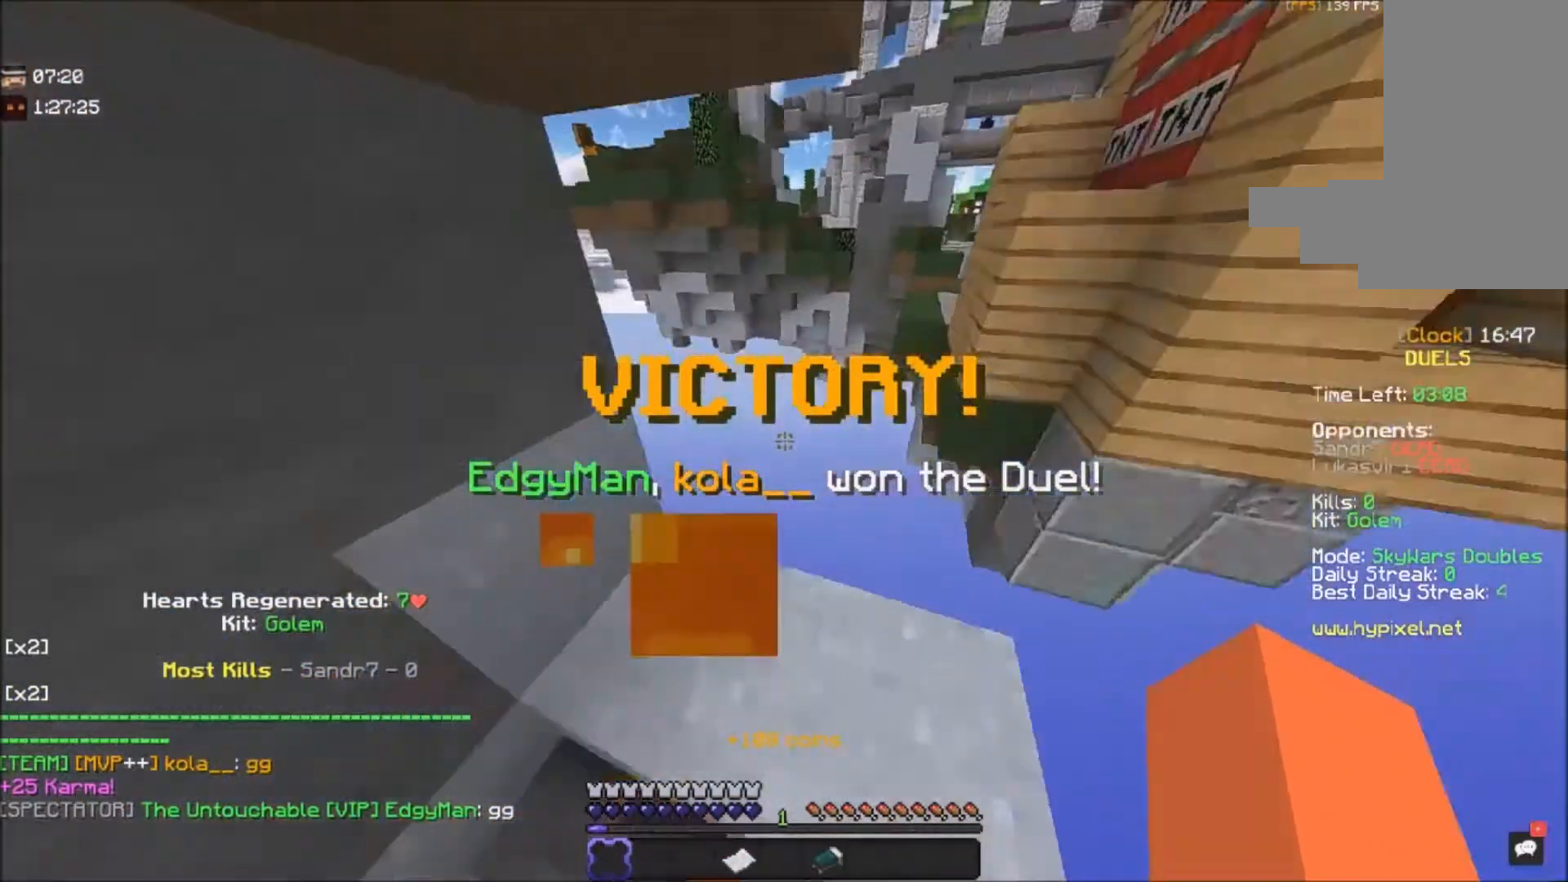
{"keys": ["a", "w"], "mouse": [], "events": [[166, "a", "down"], [267, "w", "down"]]}
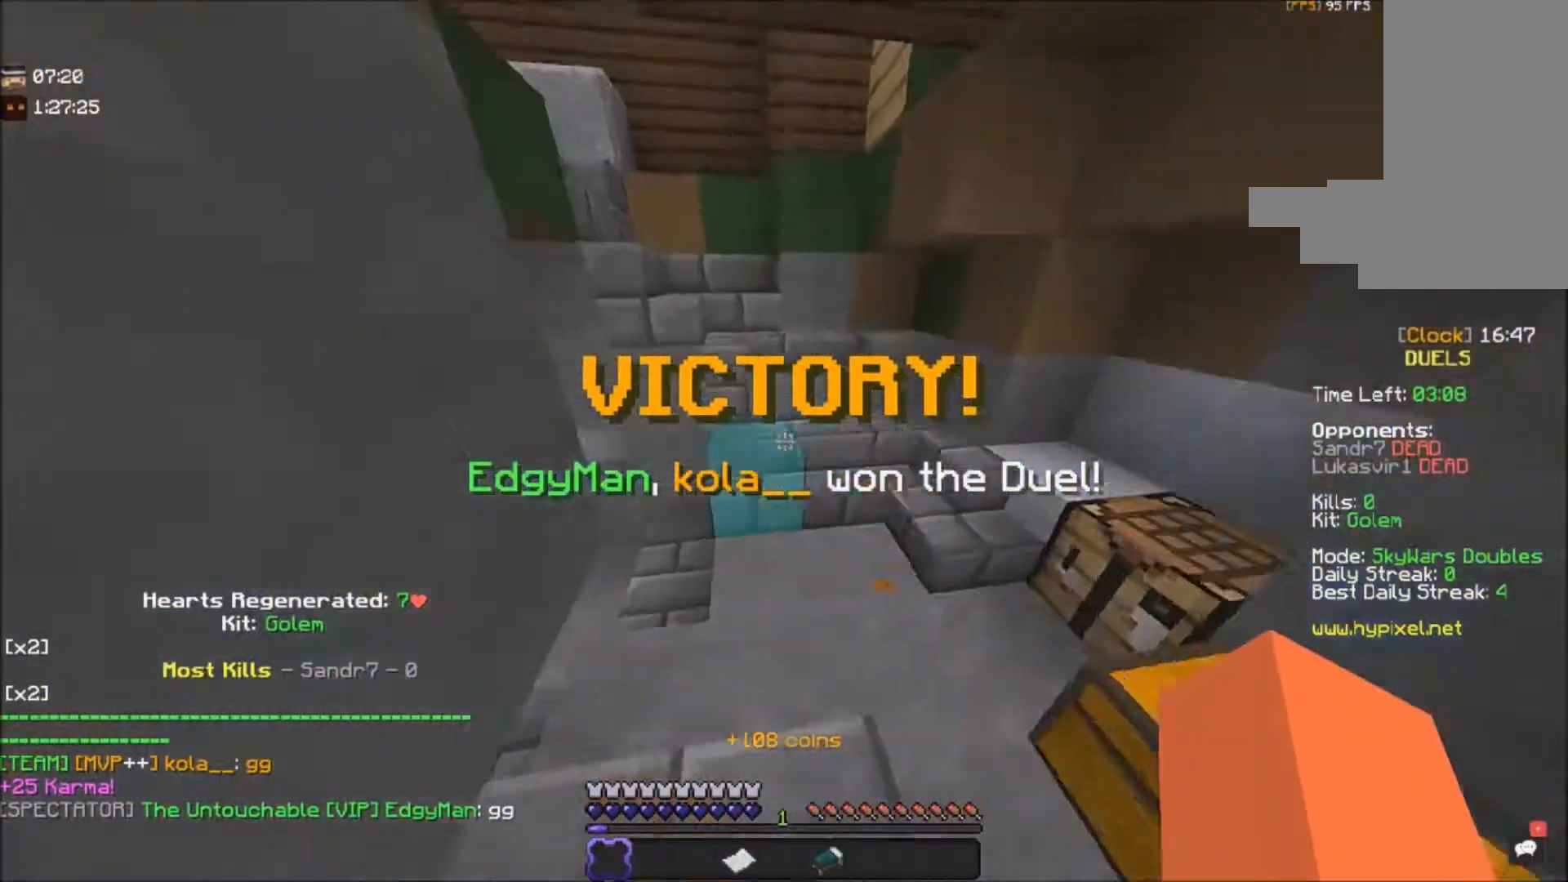
{"keys": ["w"], "mouse": [], "events": [[134, "a", "up"], [300, "a", "down"], [501, "a", "up"]]}
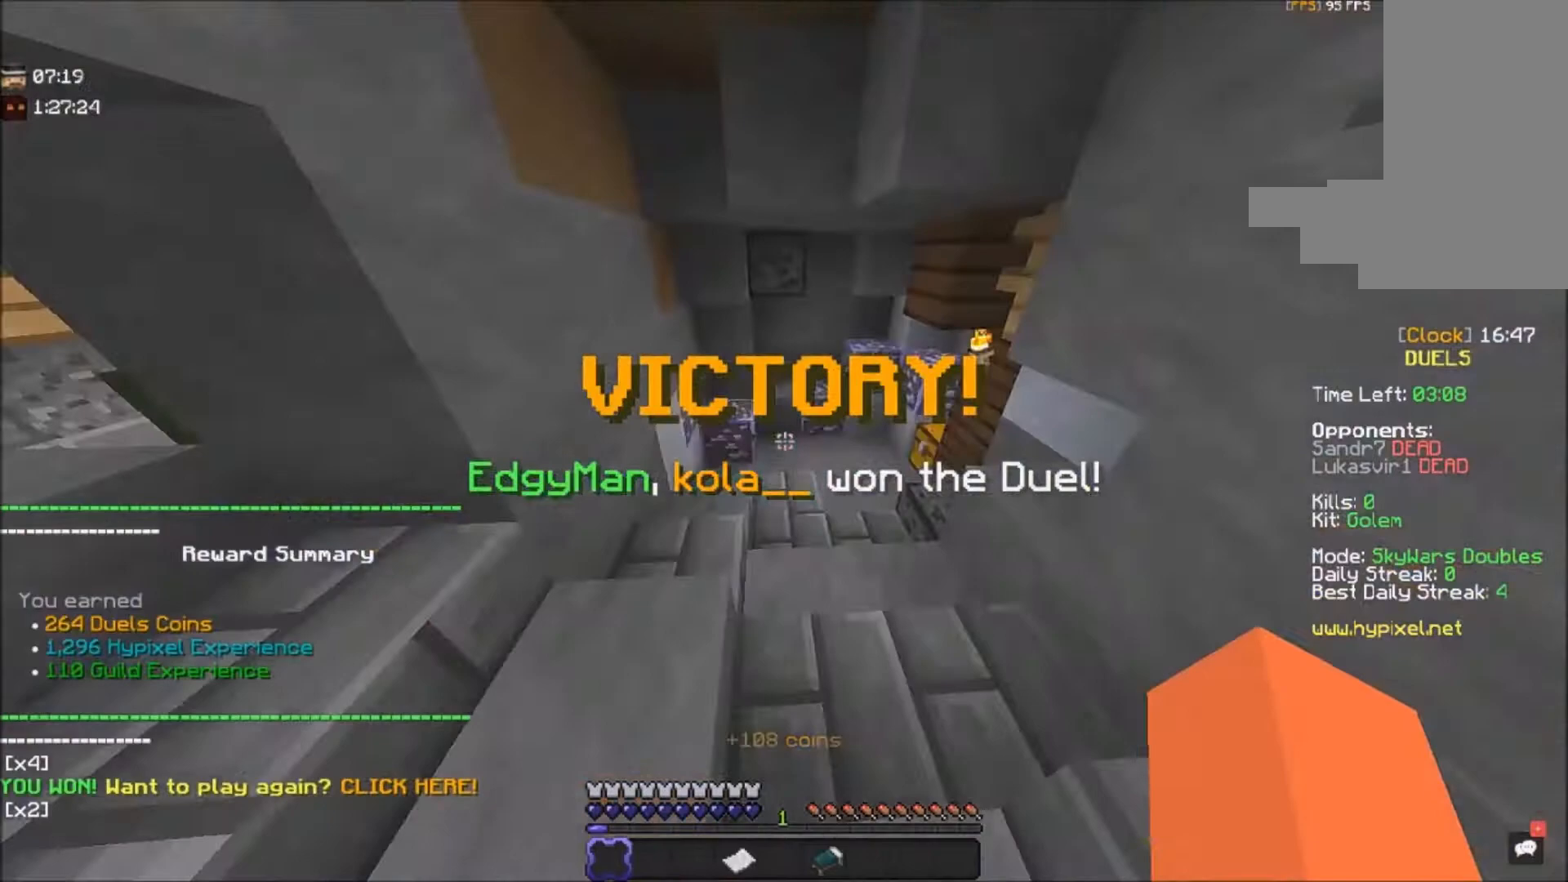
{"keys": ["d", "w"], "mouse": [], "events": [[233, "d", "down"], [233, "w", "up"], [400, "w", "down"]]}
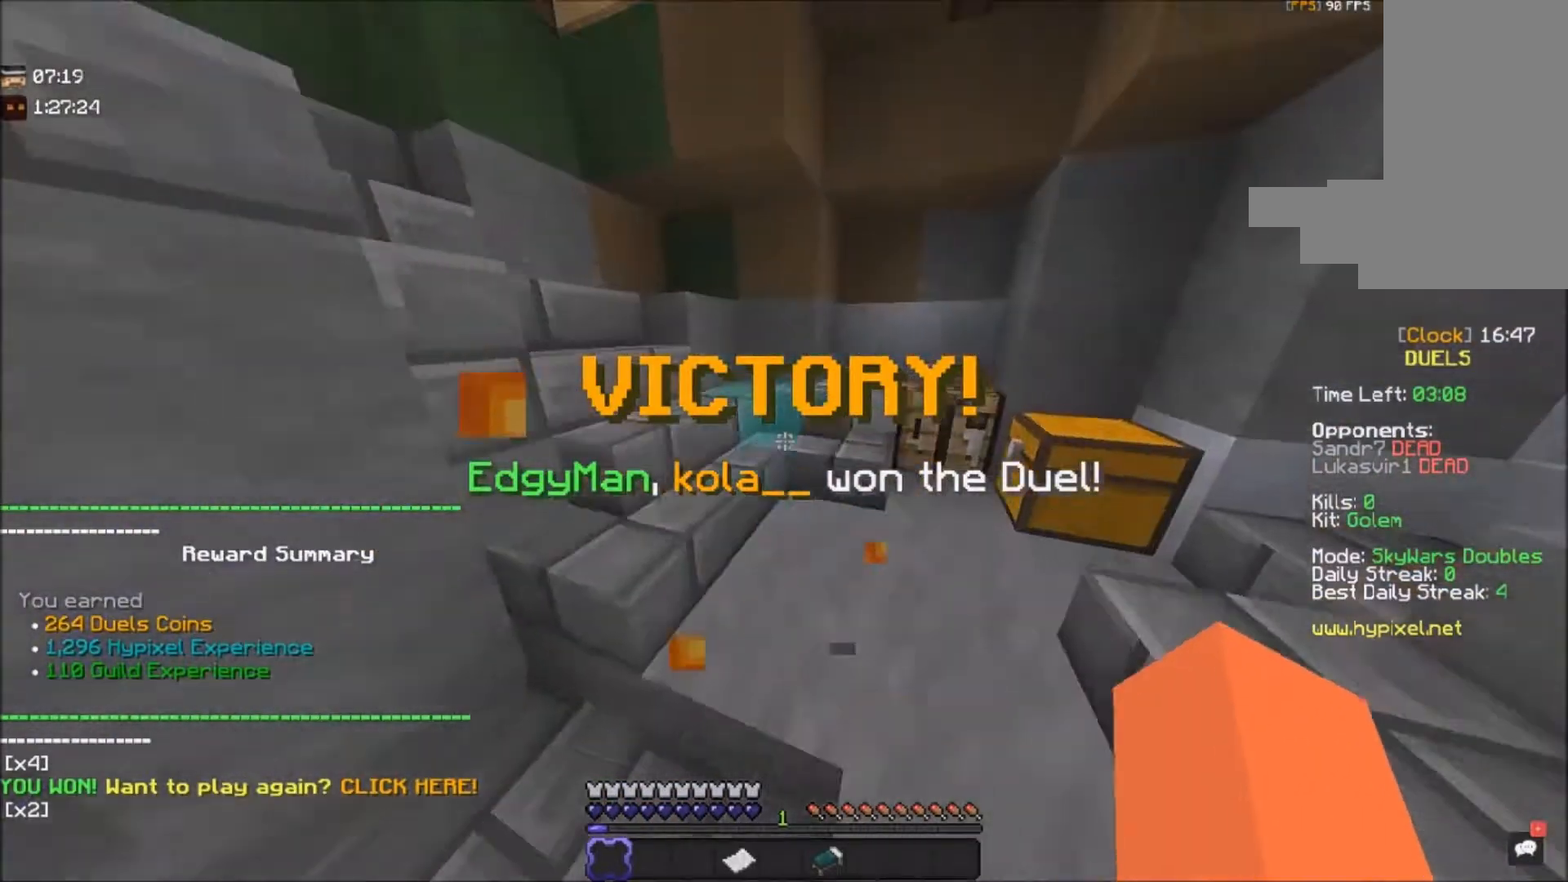
{"keys": ["w"], "mouse": [], "events": [[267, "d", "up"]]}
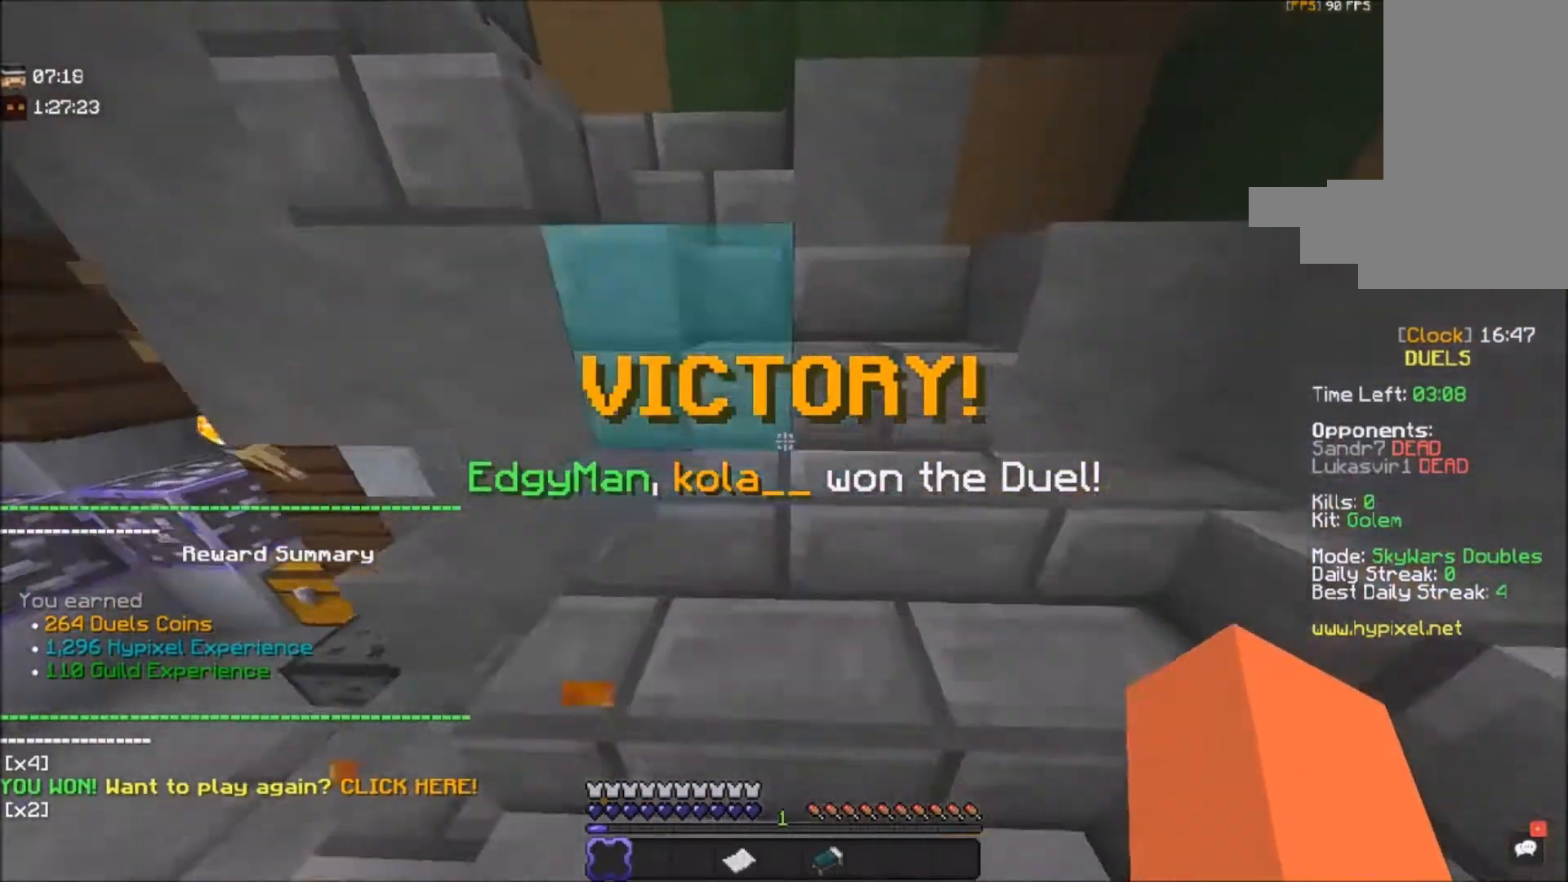
{"keys": ["w"], "mouse": [], "events": []}
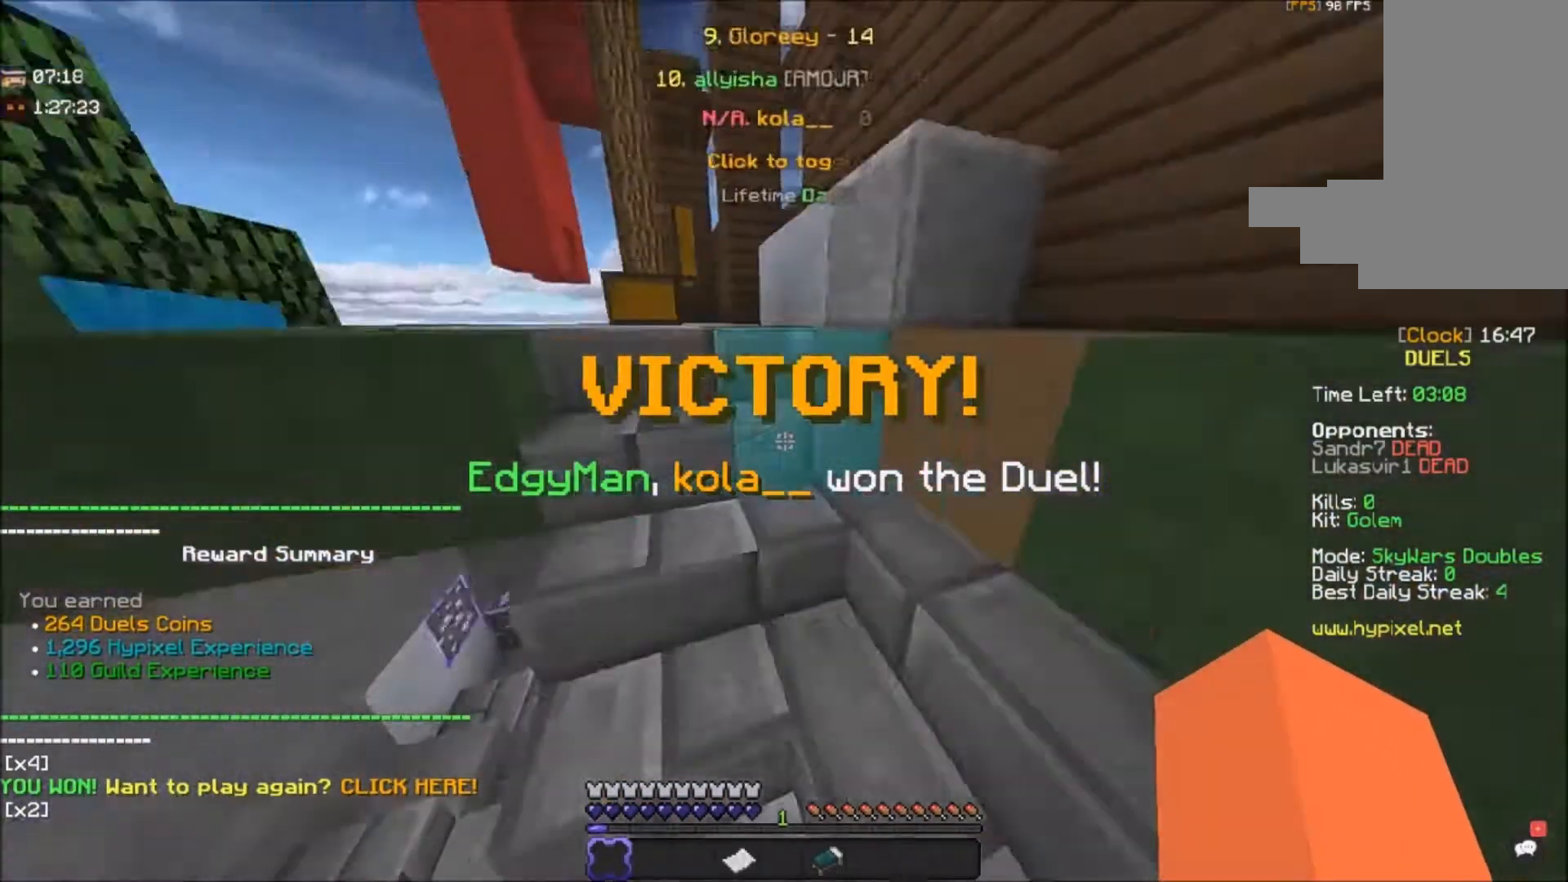
{"keys": ["w"], "mouse": [], "events": [[401, "w", "up"], [467, "w", "down"]]}
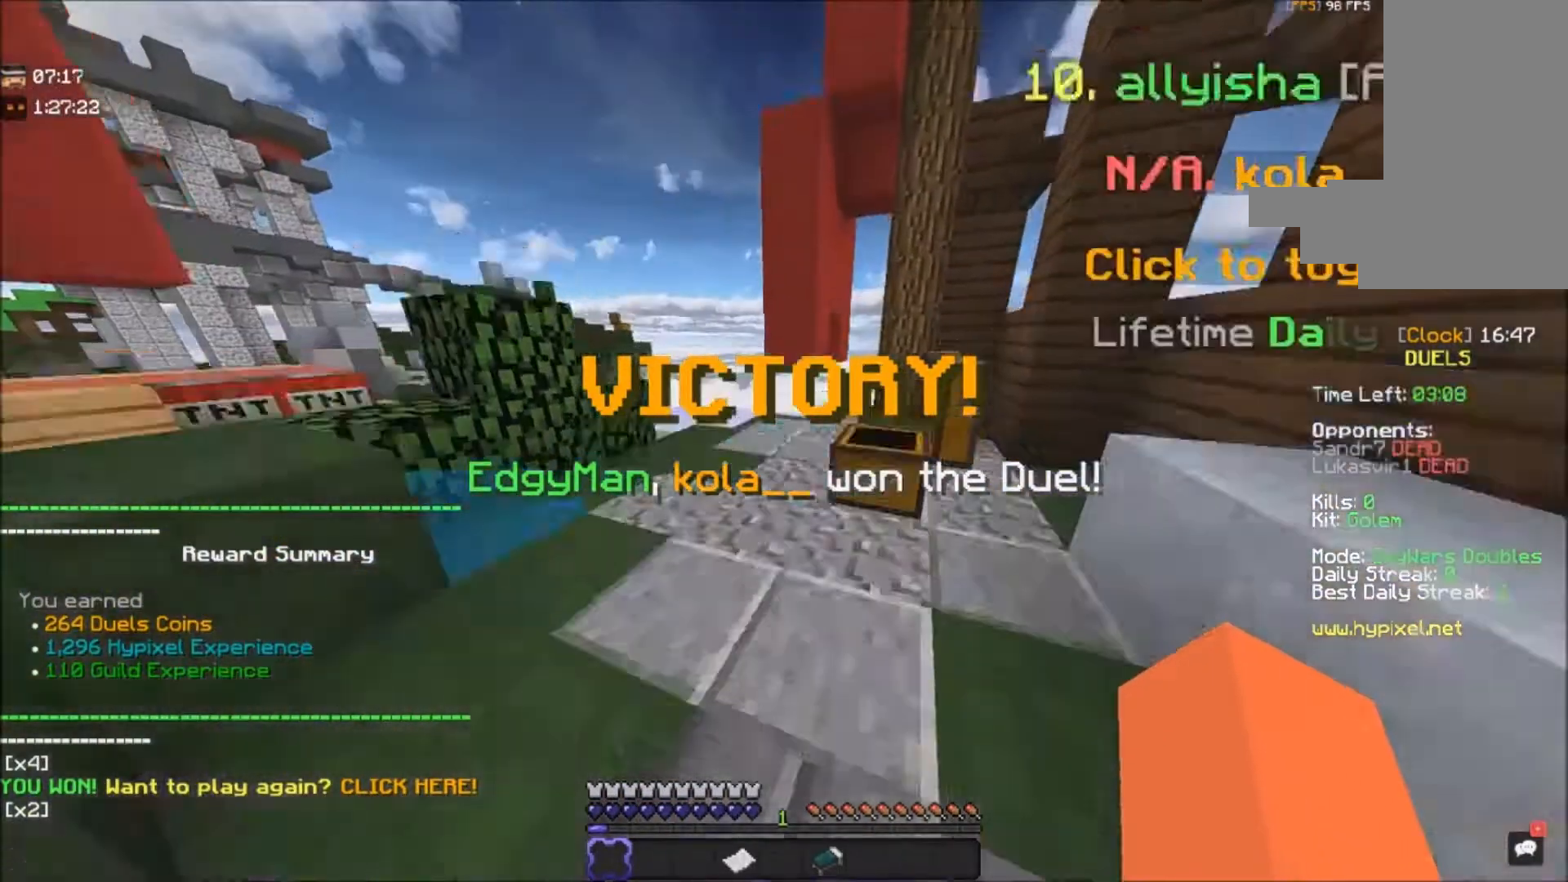
{"keys": [], "mouse": [], "events": [[66, "w", "up"]]}
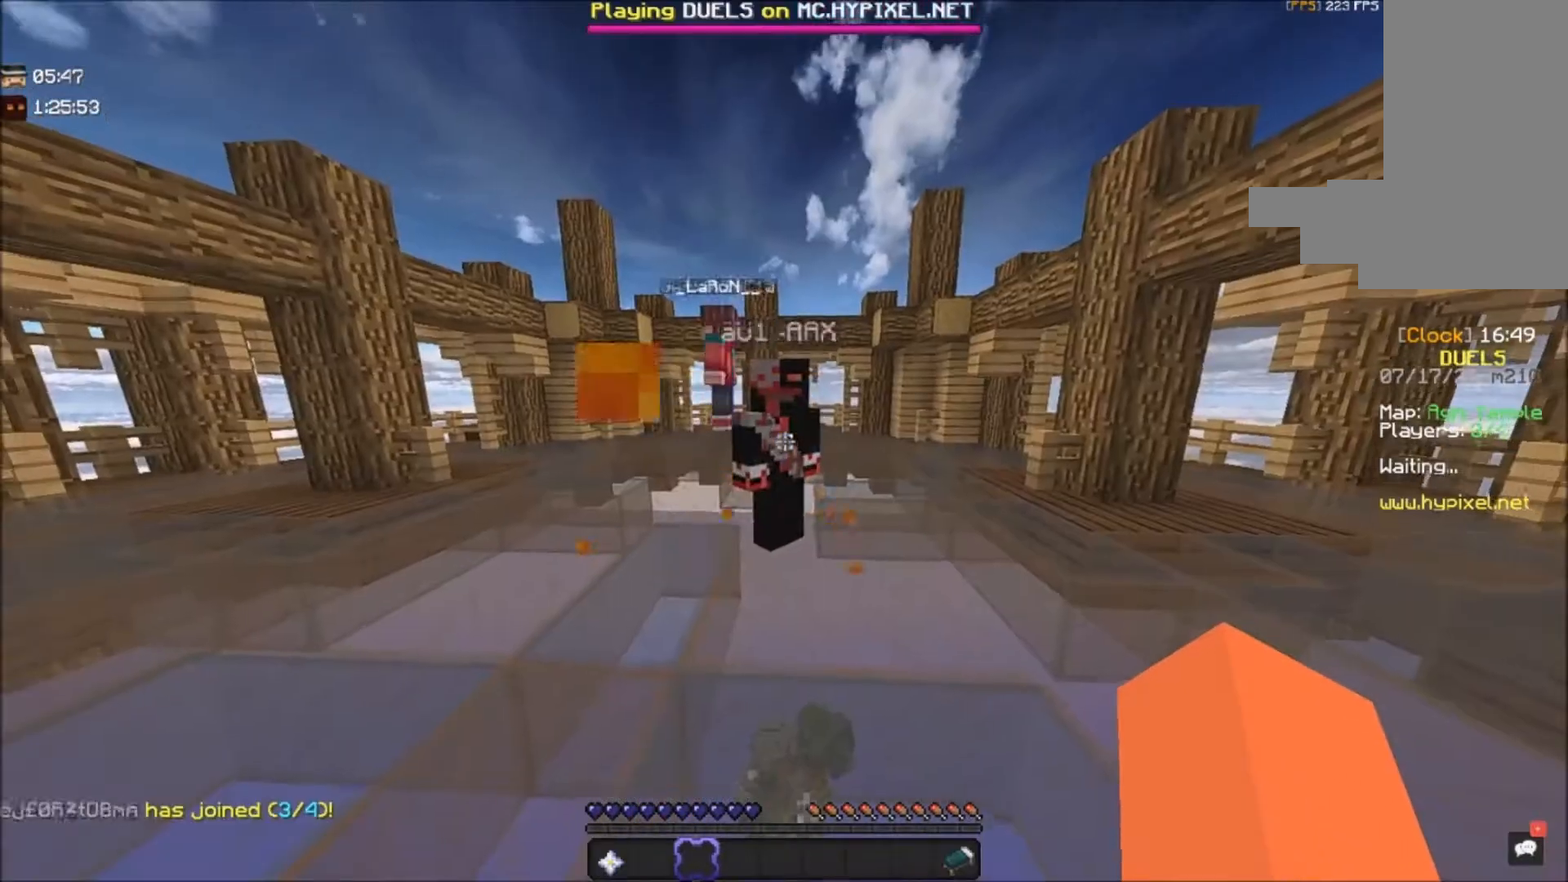
{"keys": [], "mouse": [], "events": []}
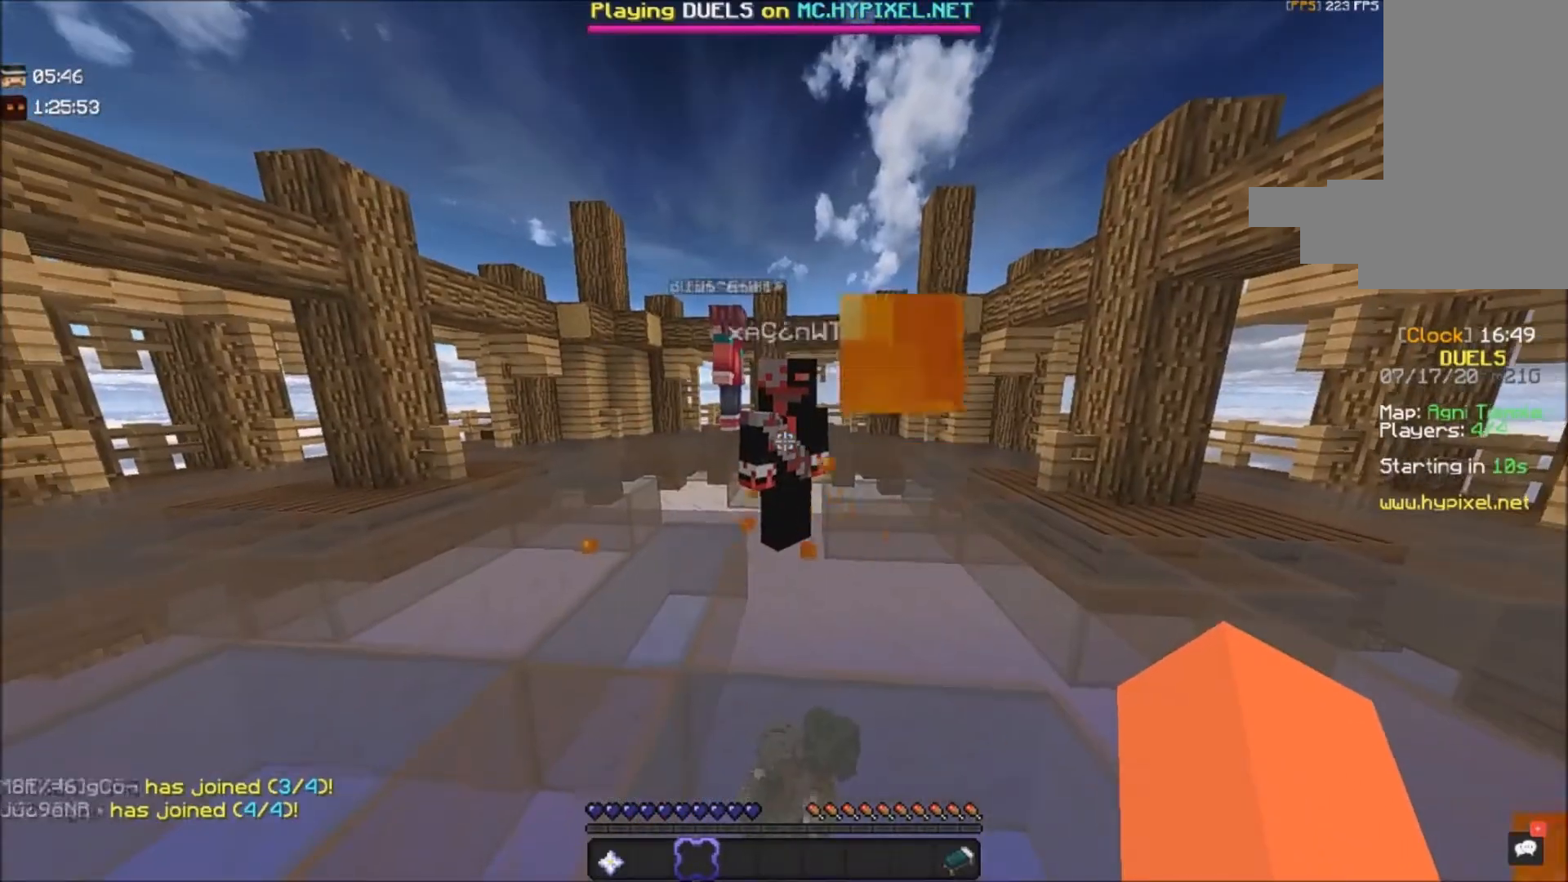
{"keys": [], "mouse": [], "events": []}
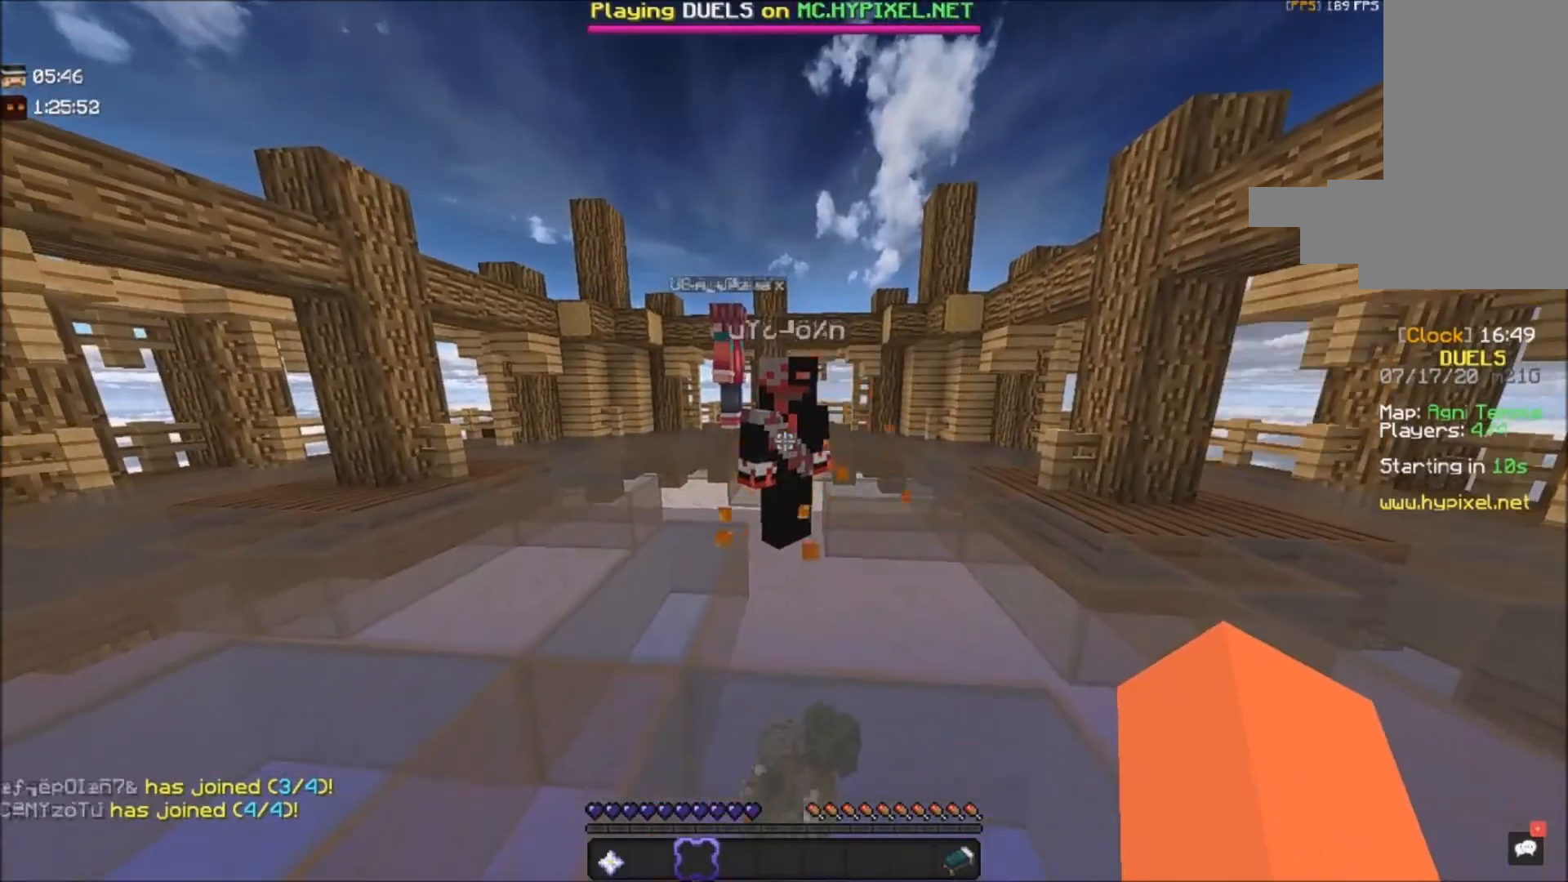
{"keys": ["space"], "mouse": [], "events": [[434, "space", "down"]]}
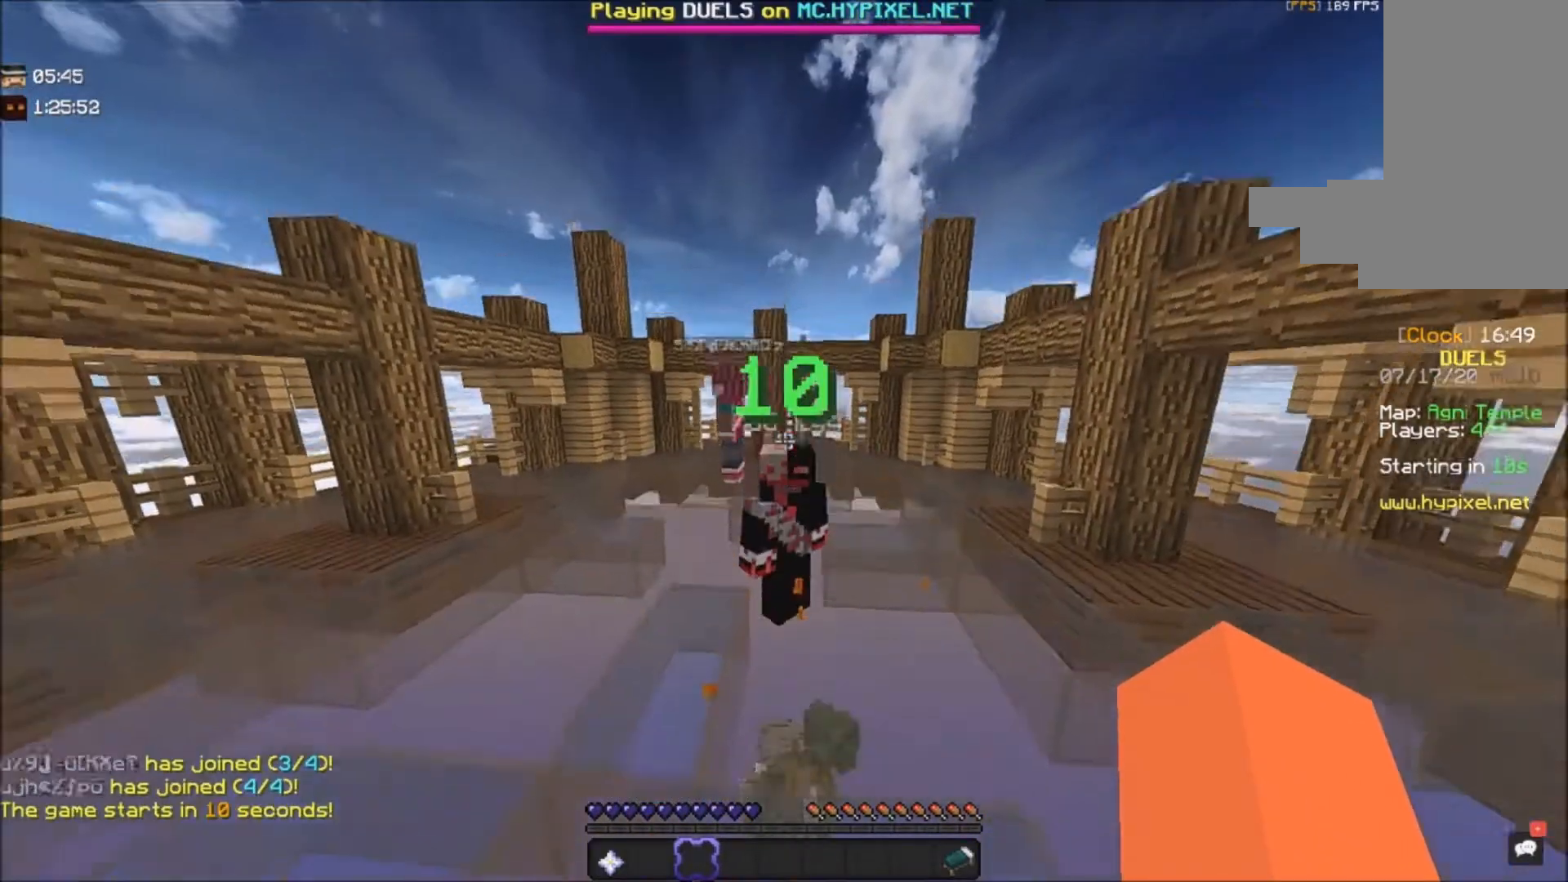
{"keys": [], "mouse": [], "events": [[67, "space", "up"]]}
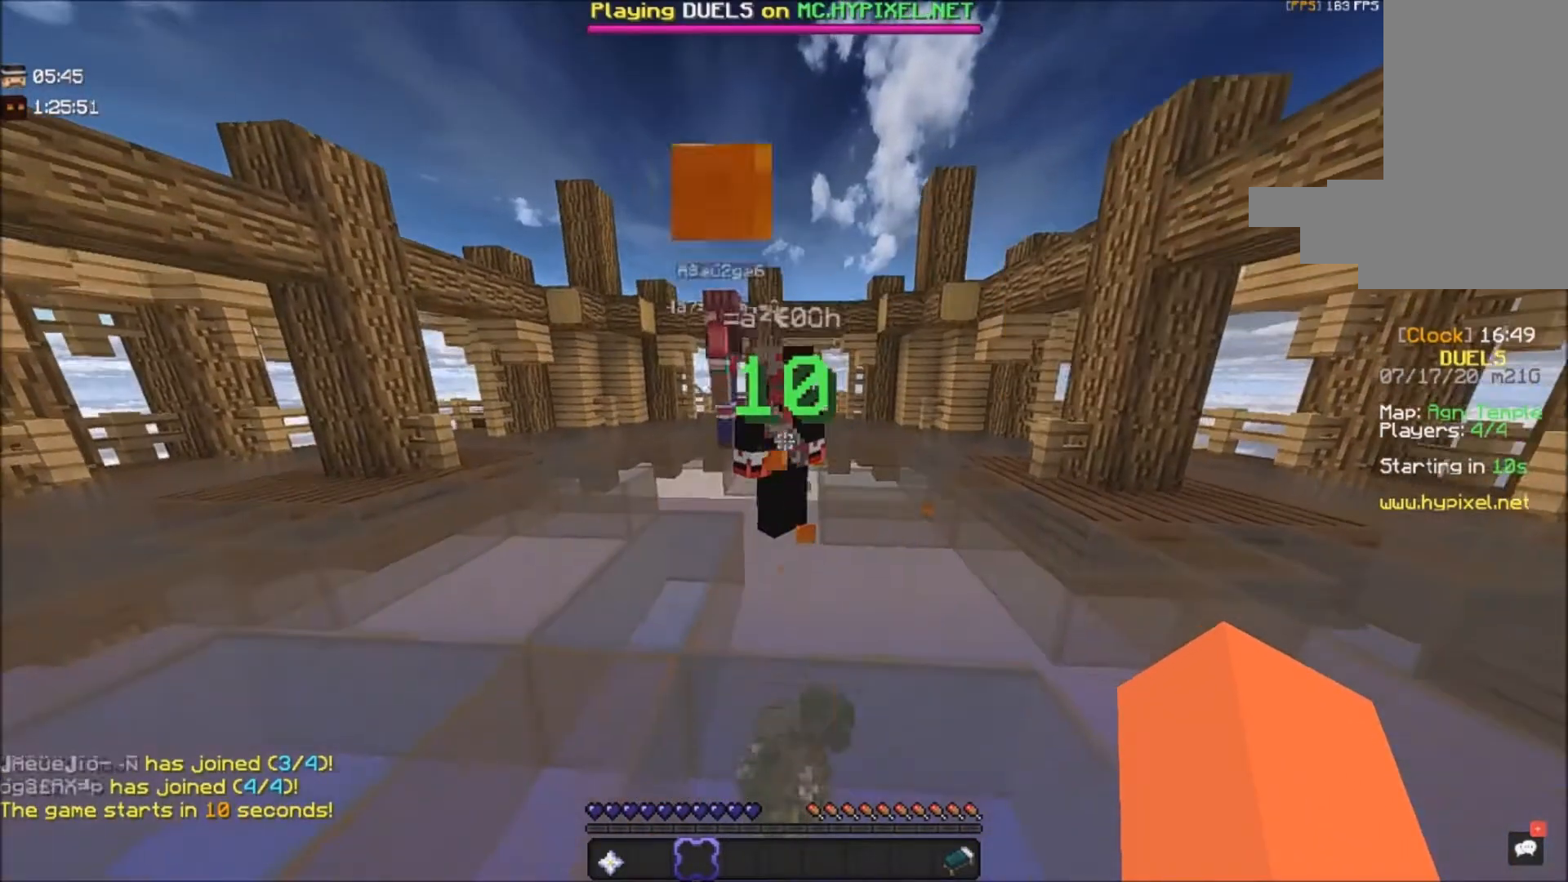
{"keys": [], "mouse": [], "events": [[233, "w", "down"], [400, "w", "up"]]}
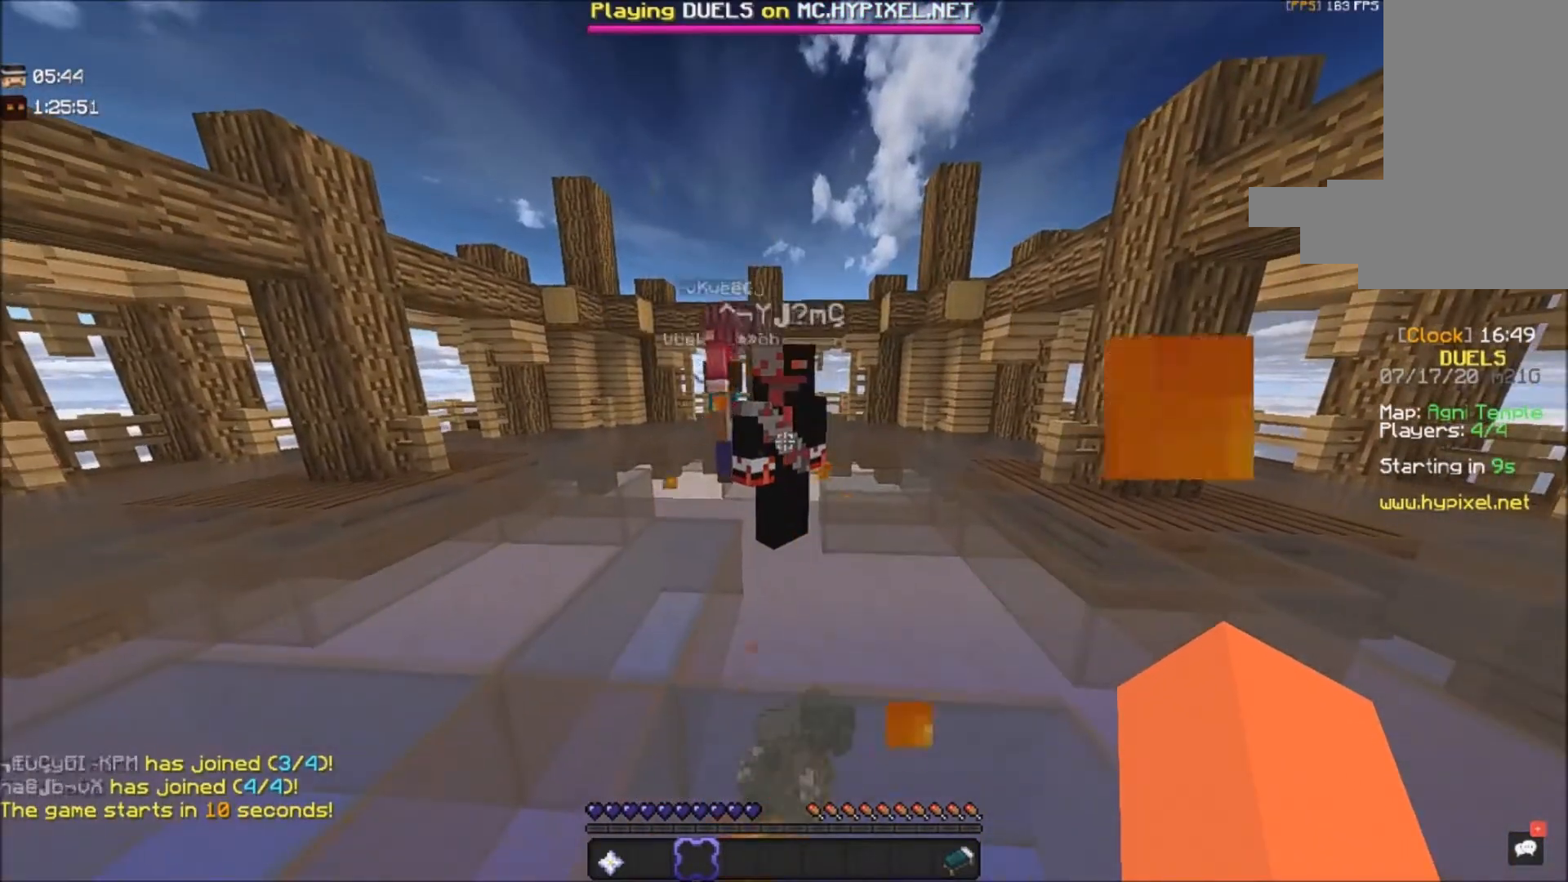
{"keys": [], "mouse": [], "events": []}
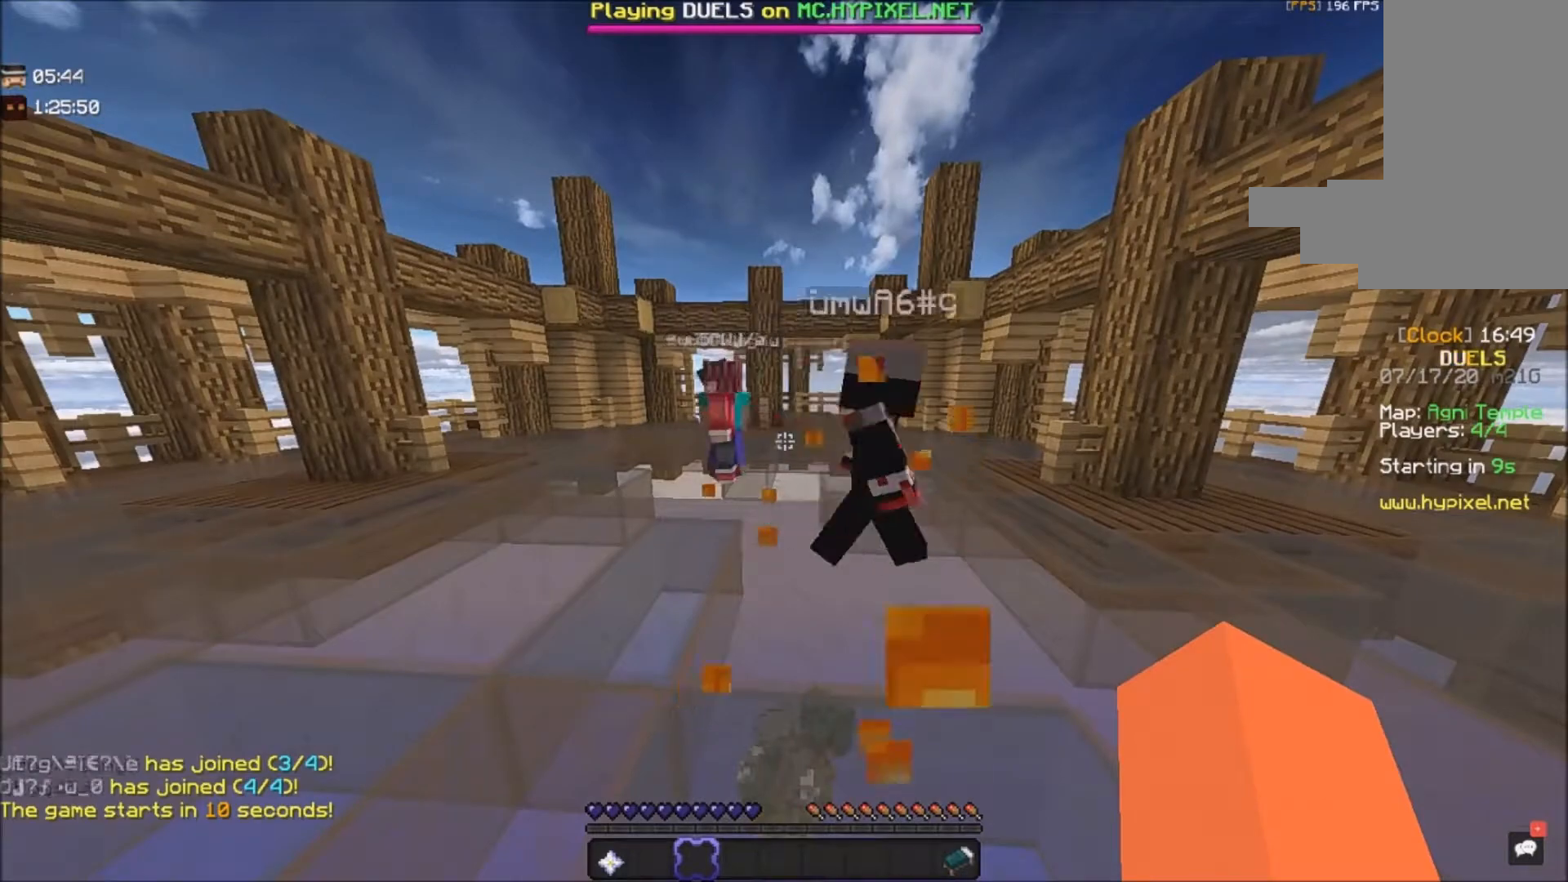
{"keys": ["w"], "mouse": [], "events": [[333, "w", "down"]]}
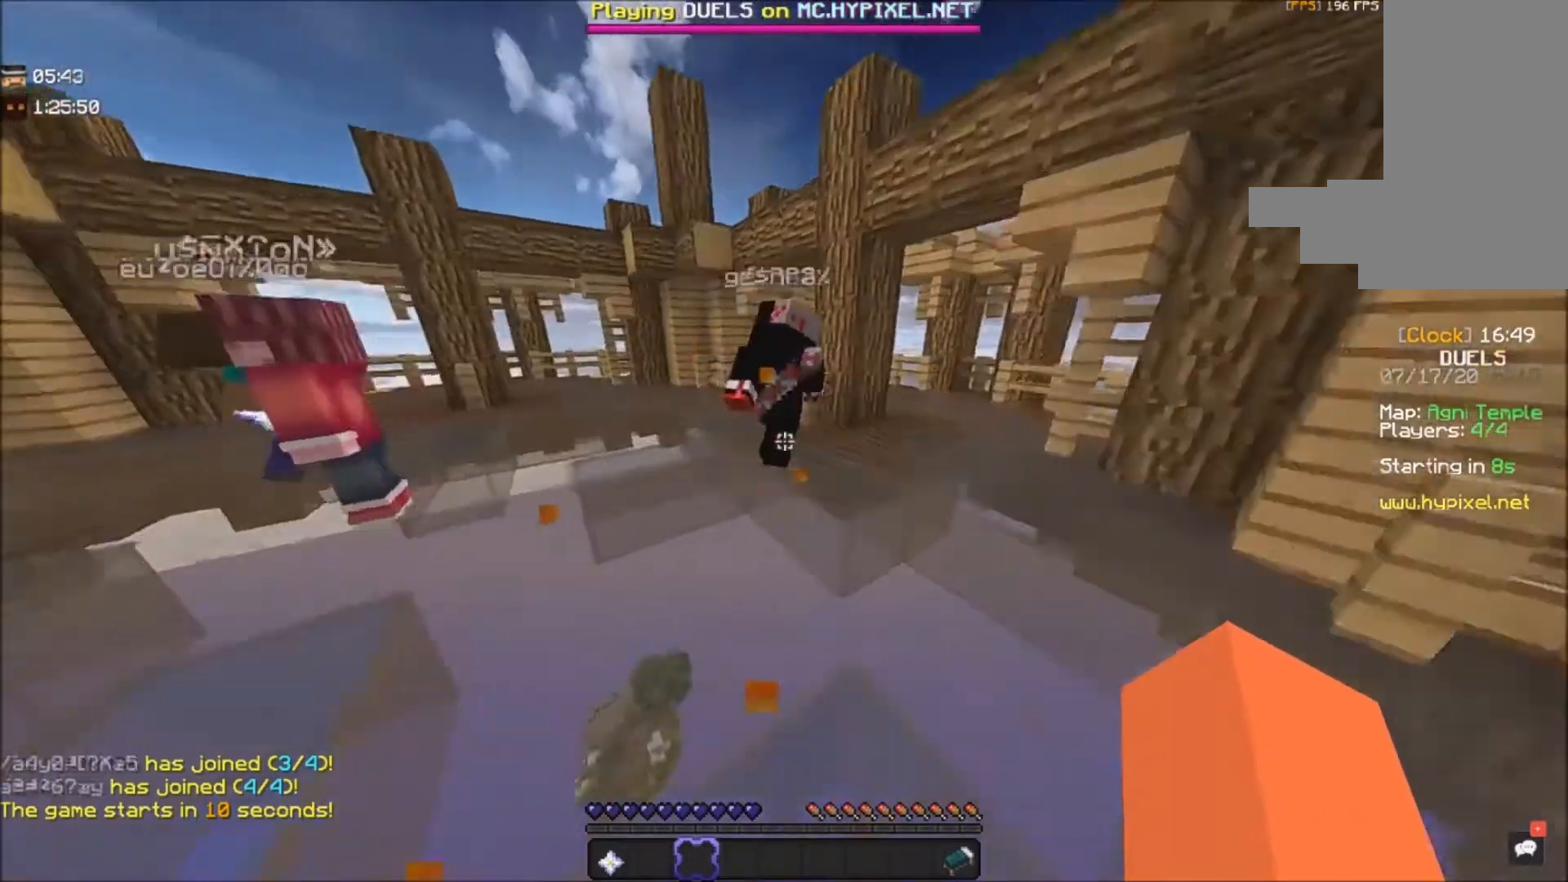
{"keys": ["w"], "mouse": [], "events": []}
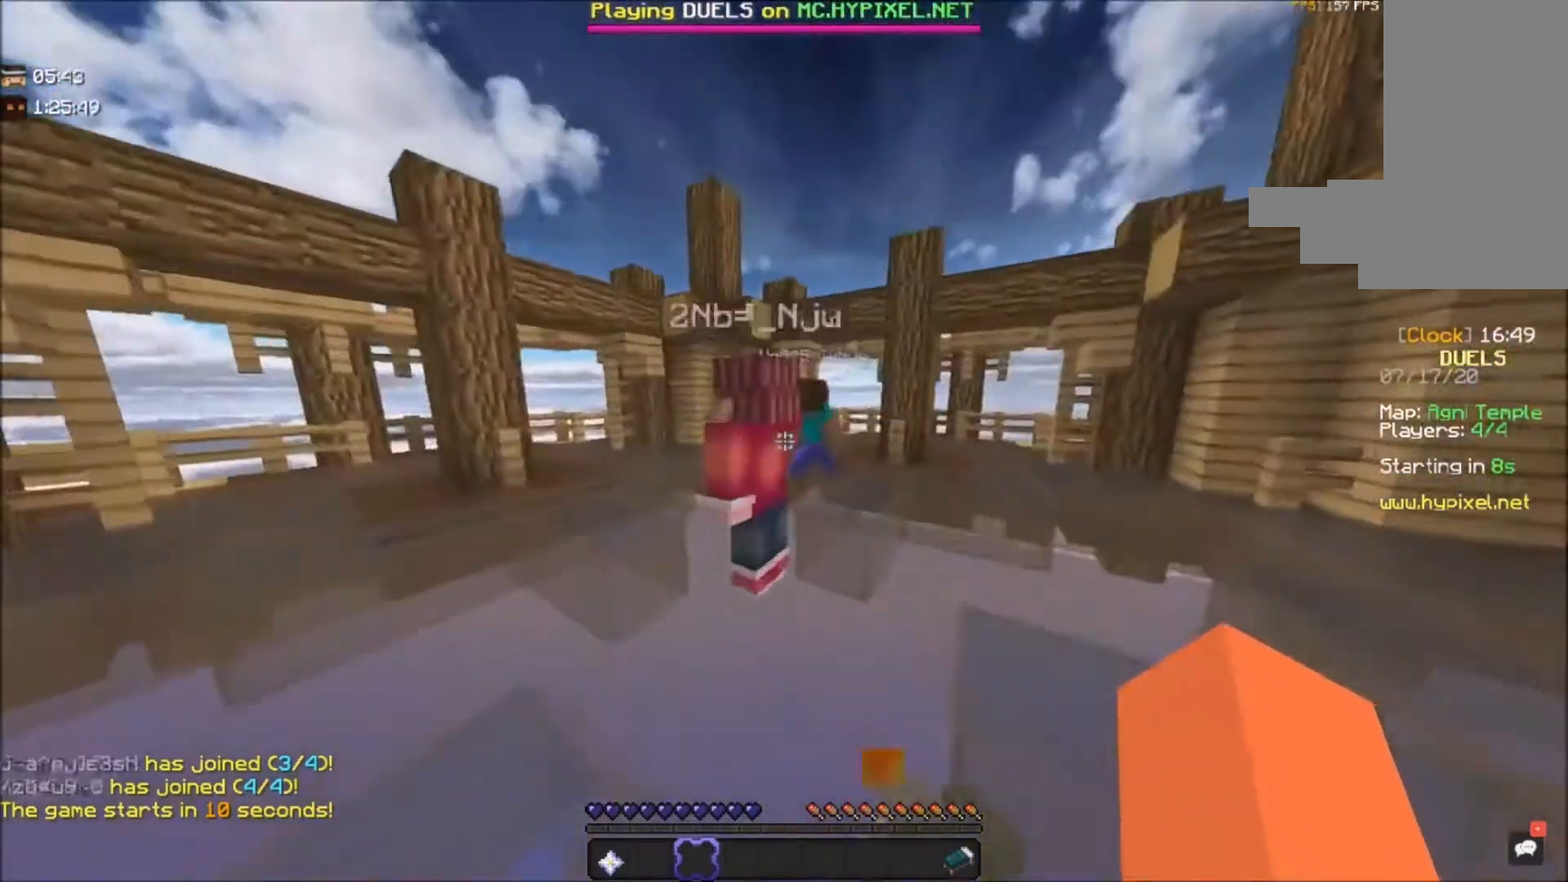
{"keys": ["w"], "mouse": [], "events": []}
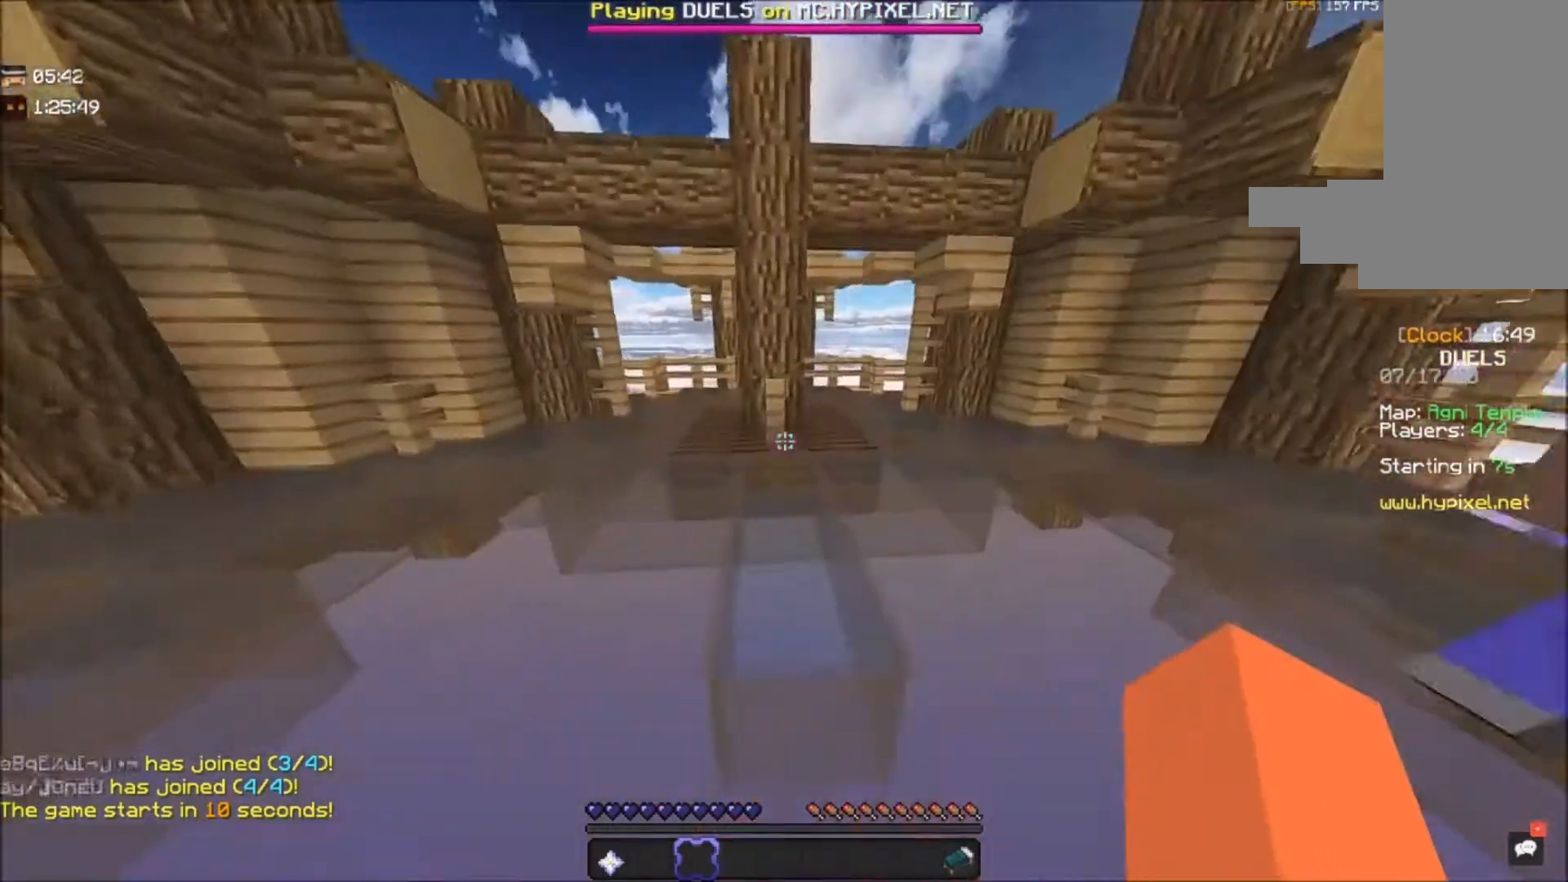
{"keys": ["d"], "mouse": [], "events": [[200, "d", "down"], [200, "w", "up"]]}
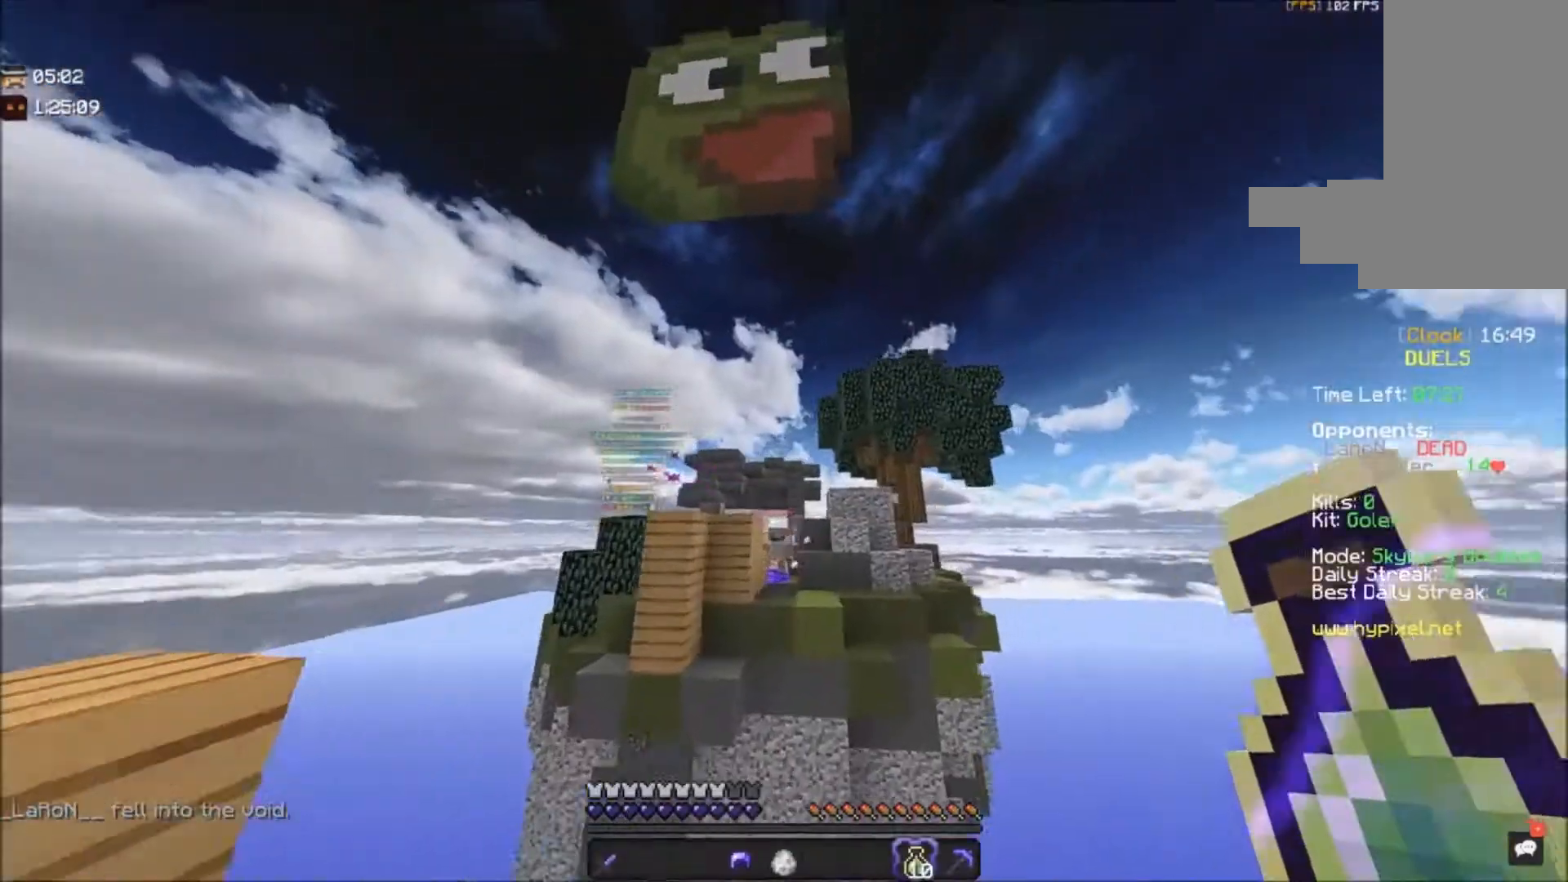
{"keys": ["a", "s"], "mouse": ["right"], "events": [[67, "mouse_right", "down"], [100, "d", "up"], [133, "a", "down"], [133, "s", "down"]]}
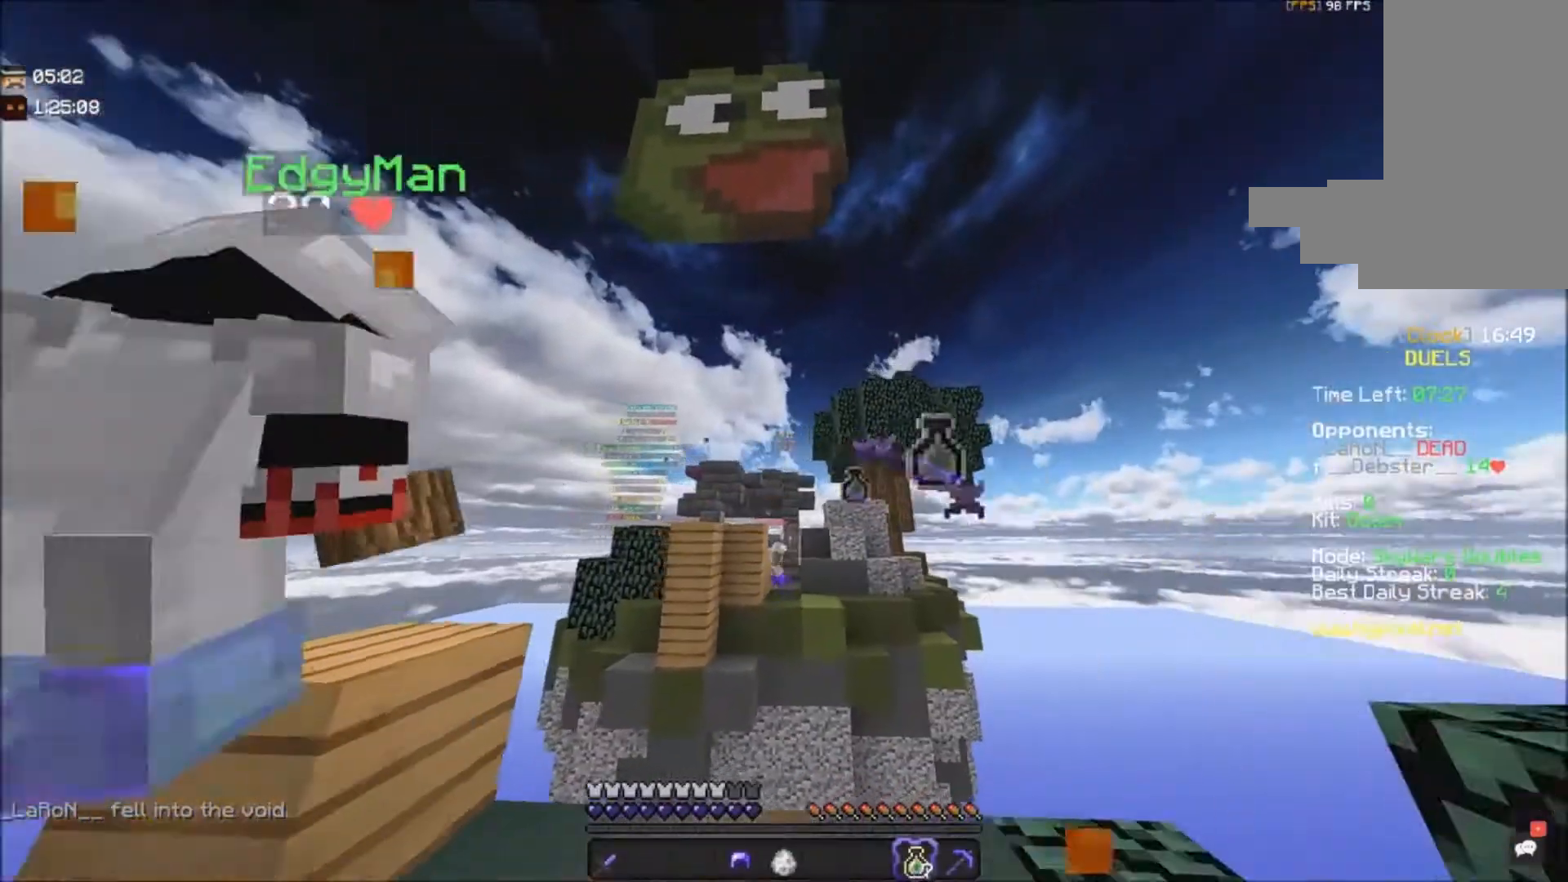
{"keys": ["d", "w"], "mouse": ["right"], "events": [[34, "s", "up"], [134, "d", "down"], [134, "mouse_right", "up"], [167, "a", "up"], [334, "w", "down"], [434, "mouse_right", "down"]]}
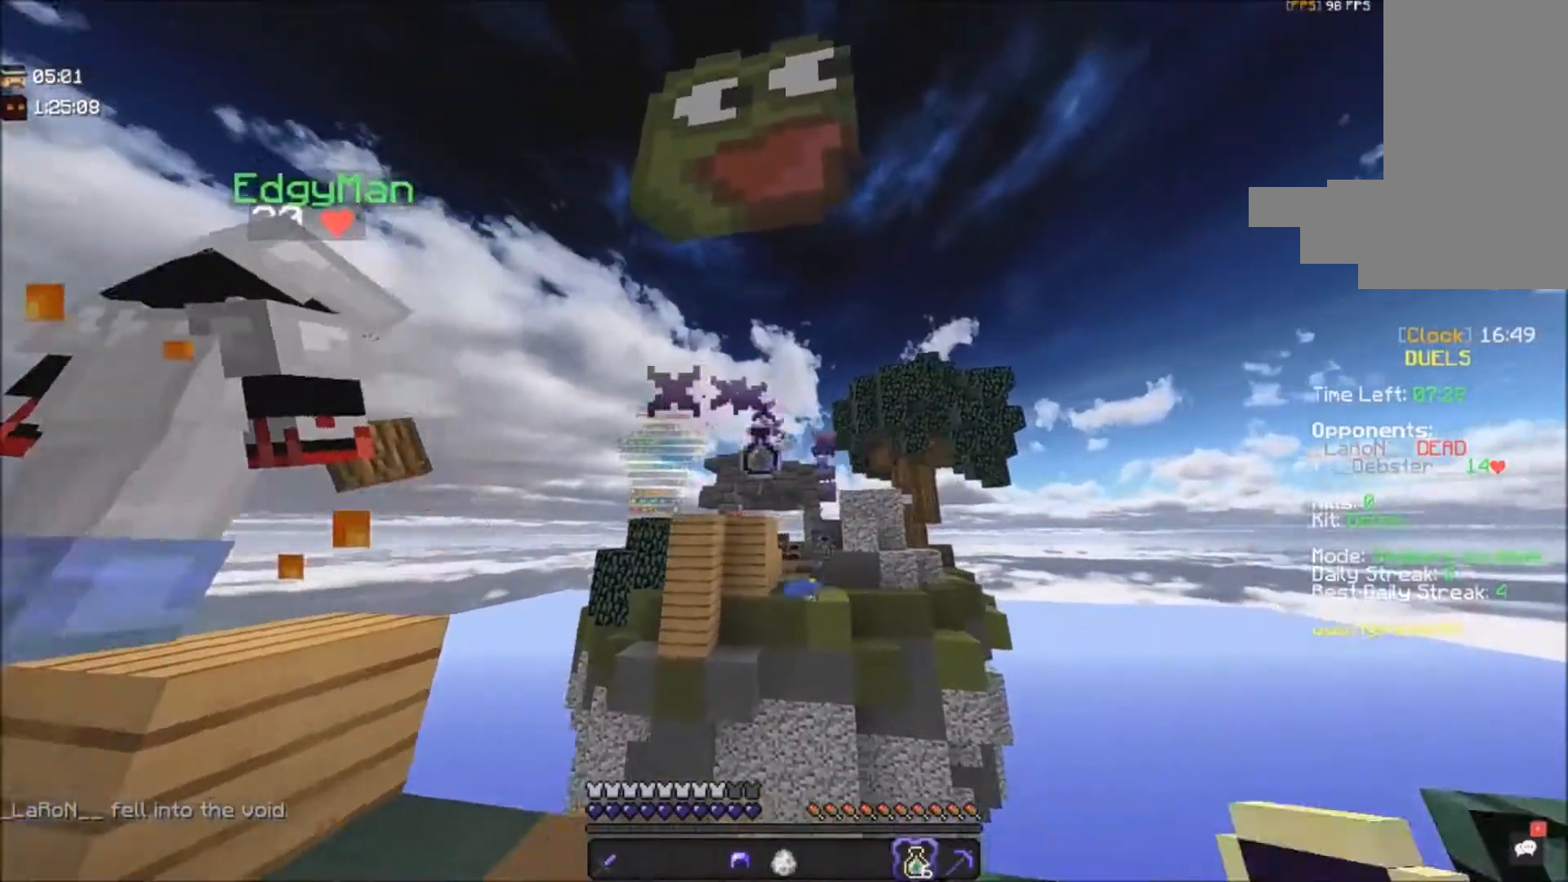
{"keys": ["s"], "mouse": ["right"], "events": [[100, "d", "up"], [133, "a", "down"], [233, "w", "up"], [434, "s", "down"], [500, "a", "up"]]}
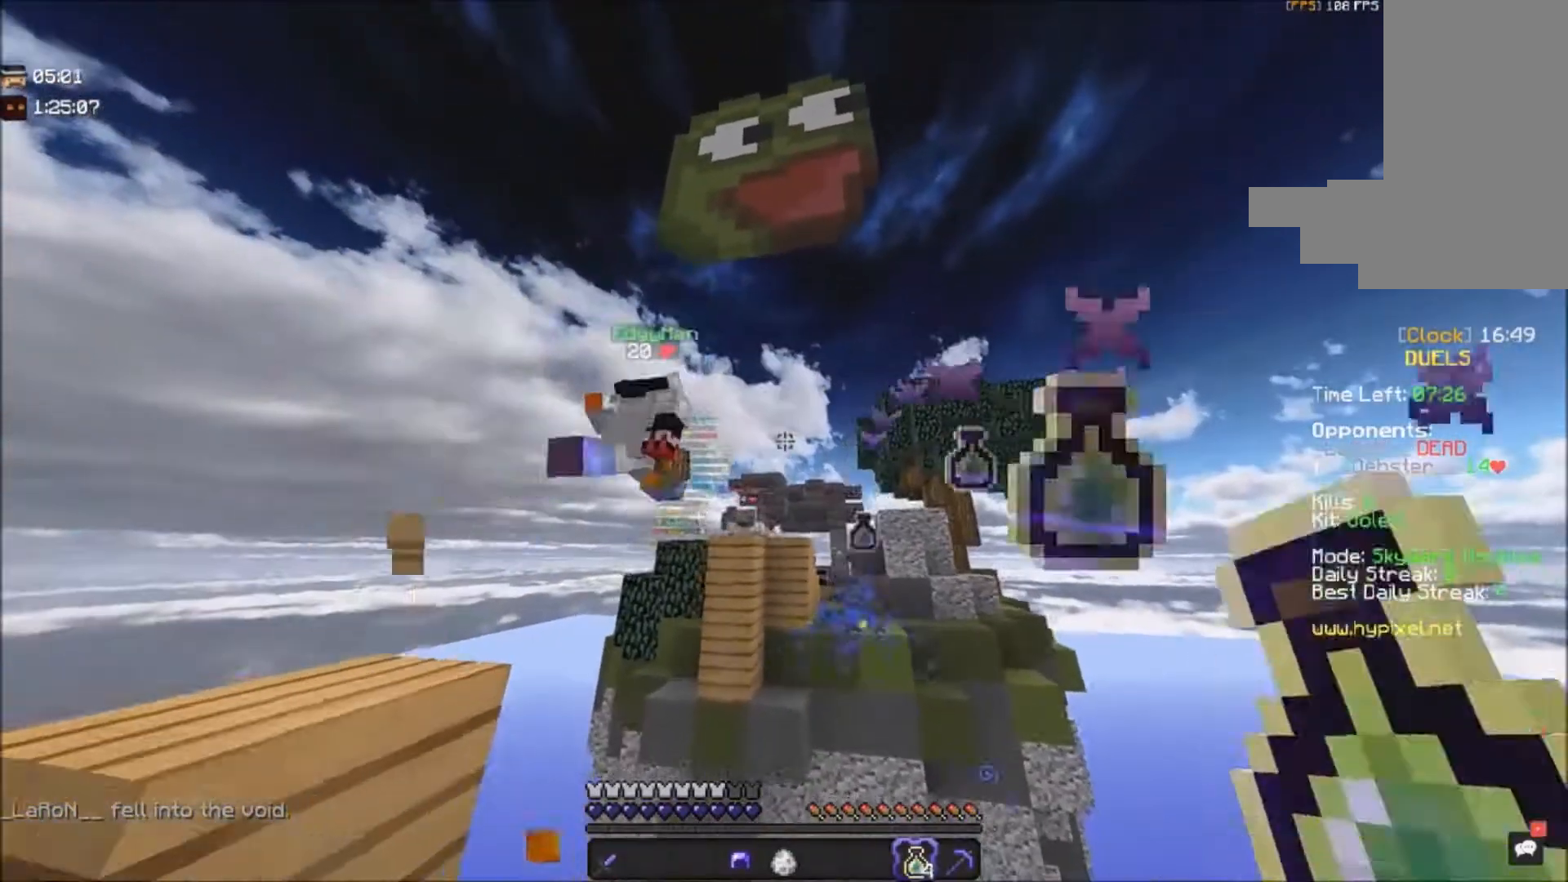
{"keys": ["w"], "mouse": ["right"]}
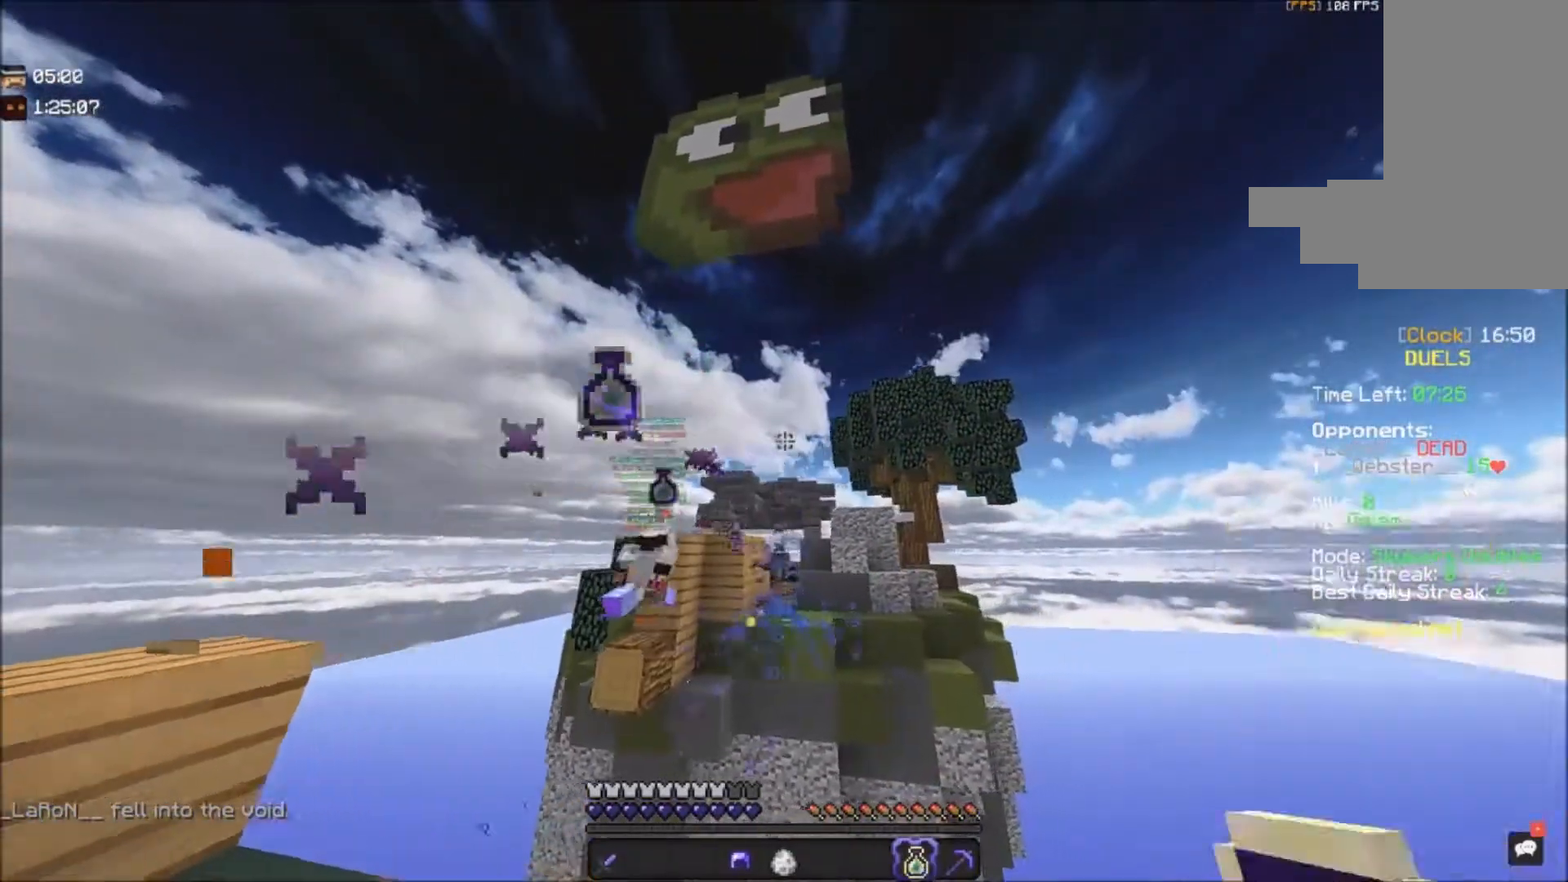
{"keys": ["a", "s"], "mouse": [], "events": [[33, "a", "down"], [133, "w", "up"], [167, "mouse_right", "up"], [333, "s", "down"]]}
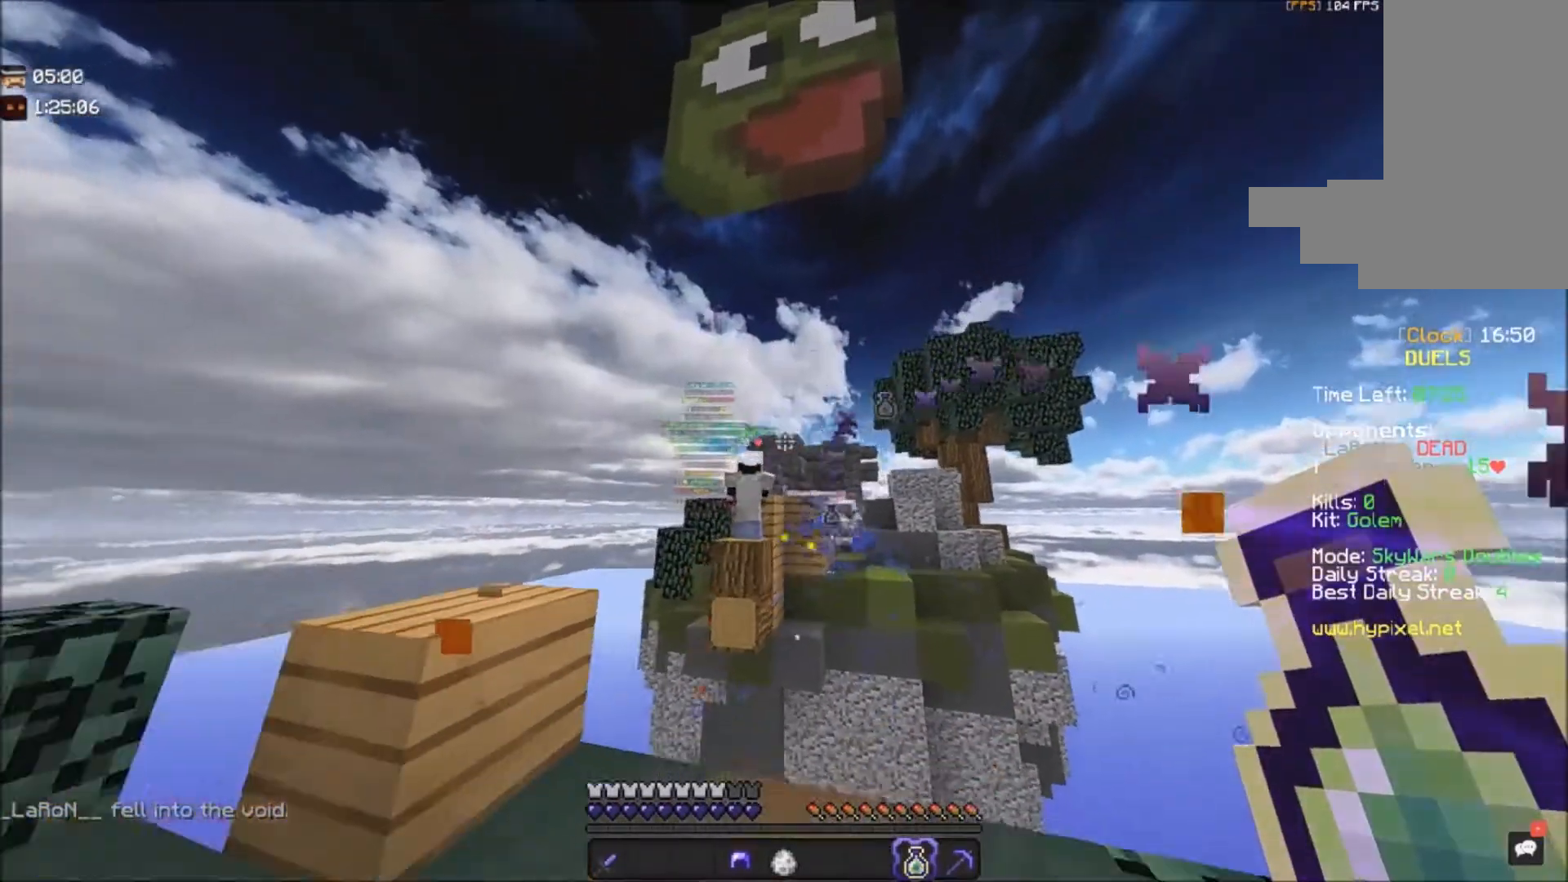
{"keys": [], "mouse": [], "events": [[134, "s", "up"], [434, "a", "up"]]}
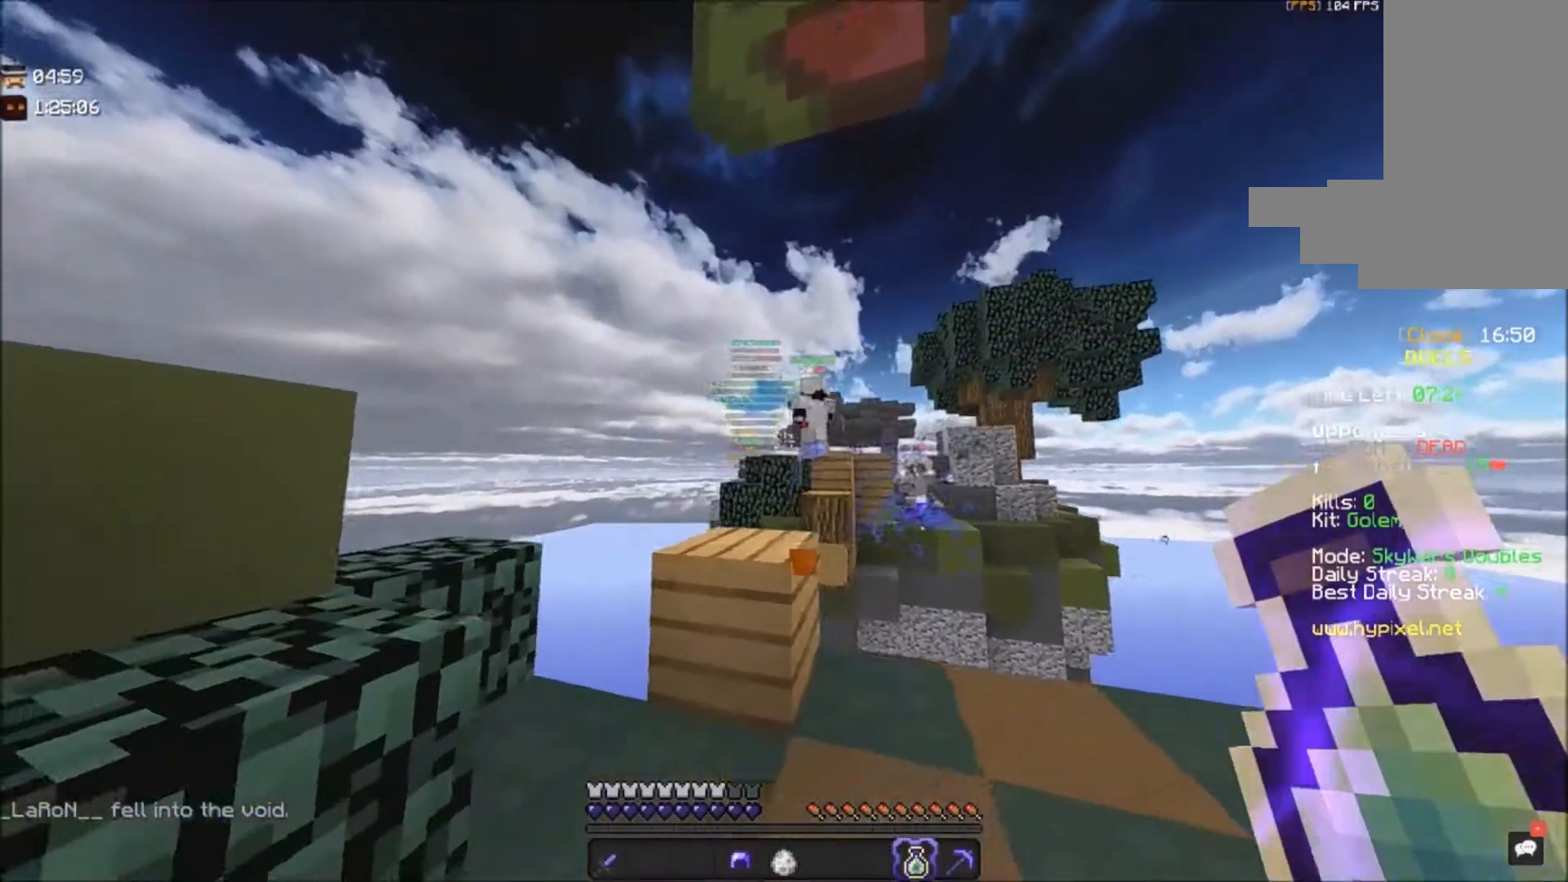
{"keys": ["a"], "mouse": [], "events": [[133, "space", "down"], [133, "w", "down"], [267, "a", "down"], [267, "w", "up"], [333, "space", "up"]]}
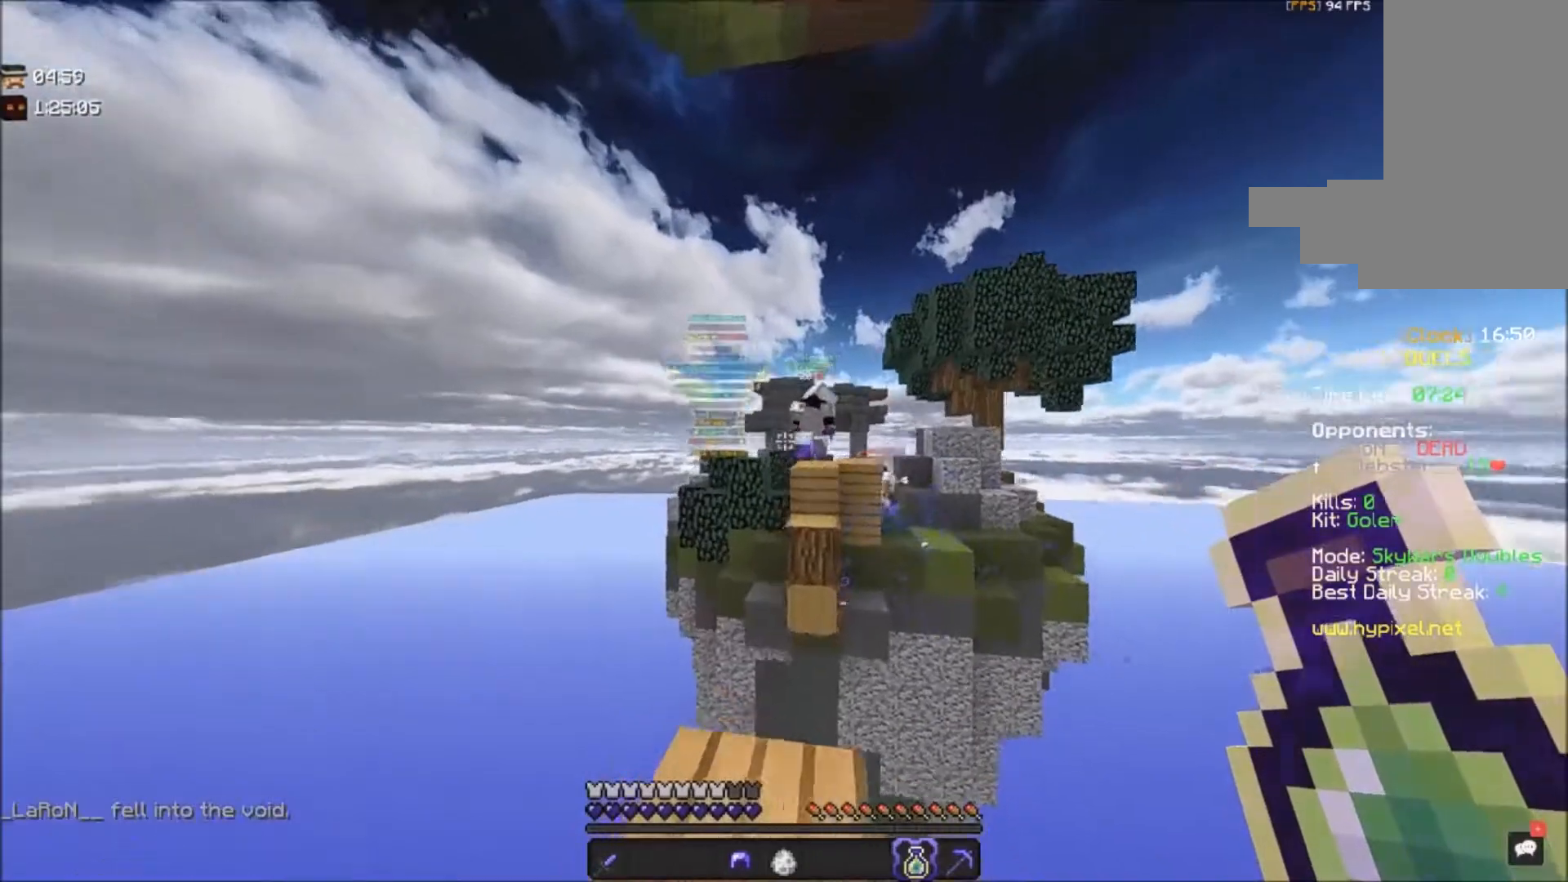
{"keys": ["w"], "mouse": [], "events": [[134, "a", "up"], [434, "w", "down"]]}